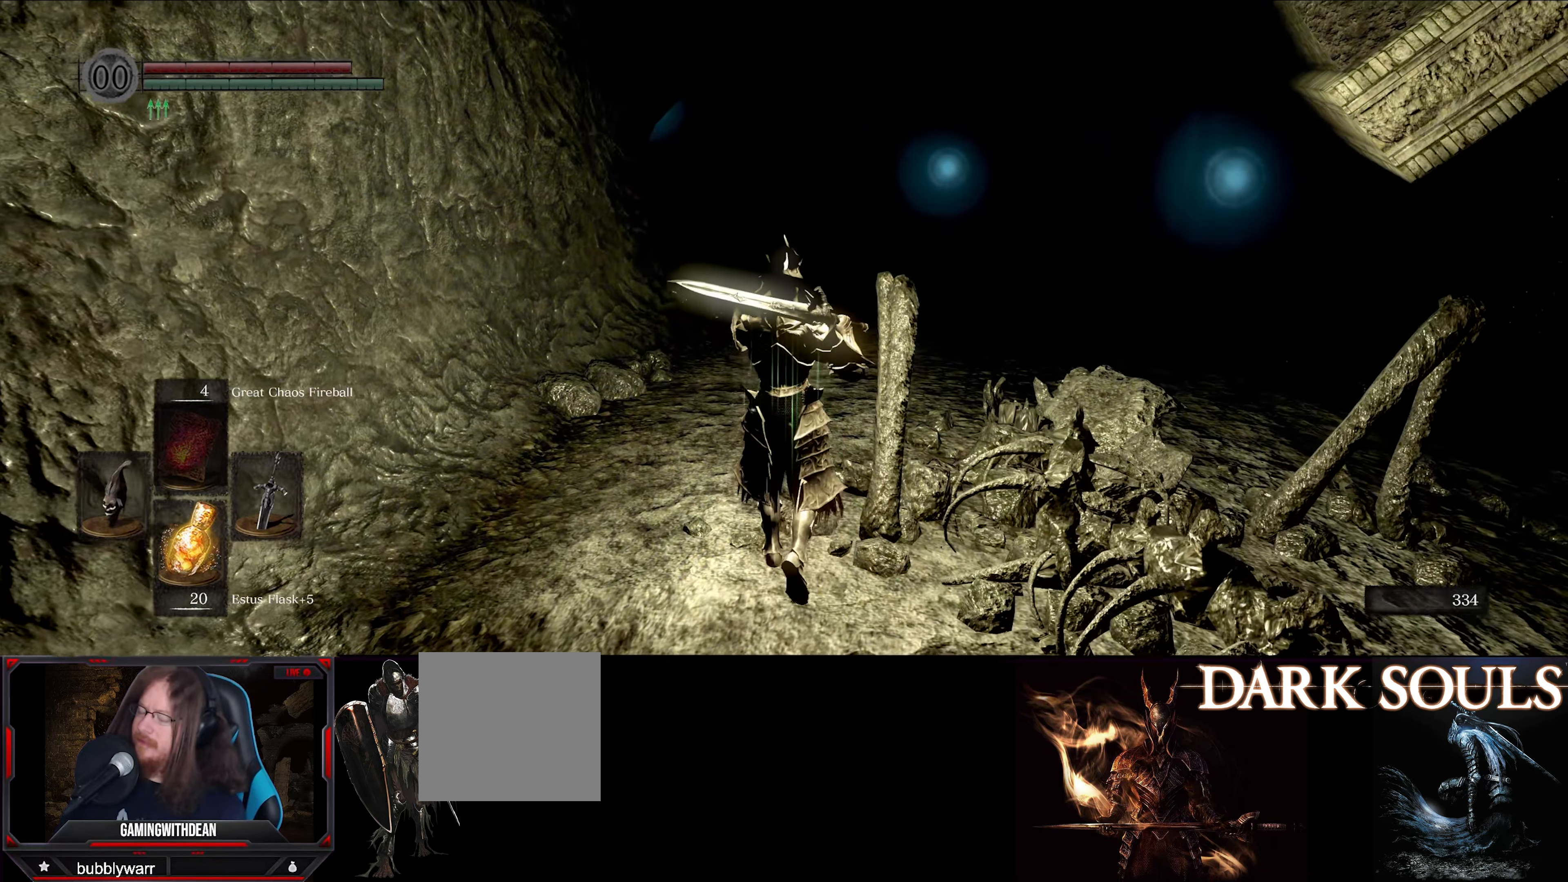
Gameplay with a controller (Xbox layout); each line is a JSON object with the inputs held at the frame after it. "events" lists button and stick changes between this image and that frame as [ms after this image, input, new state], when the widget could be followed in between. Not read: L3 R3.
{"buttons": ["L1"], "left_stick": "up", "right_stick": "center", "events": []}
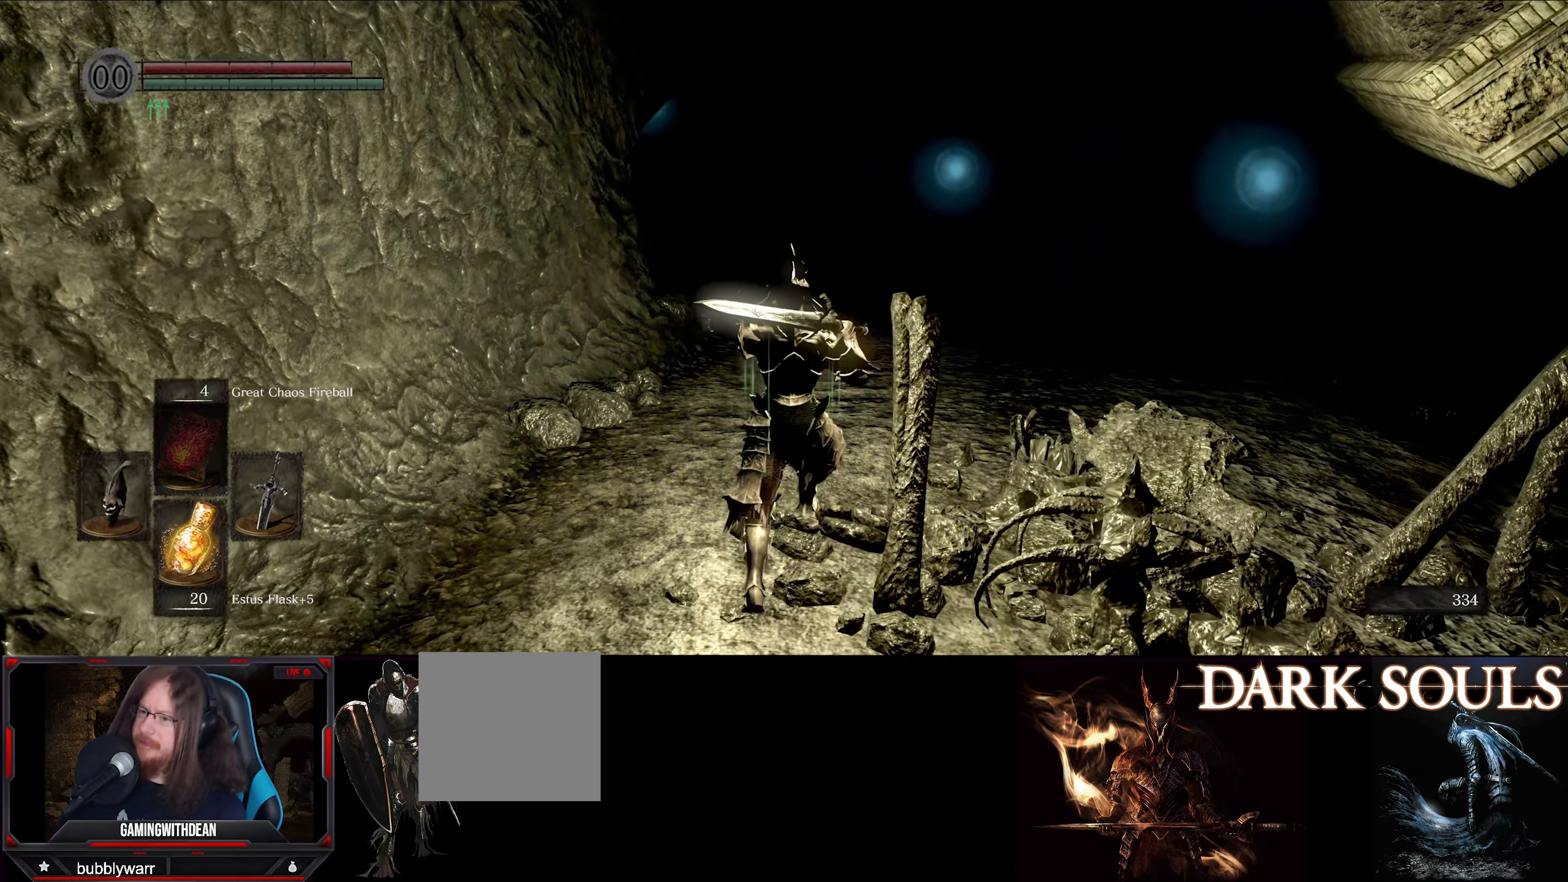
{"buttons": ["L1"], "left_stick": "up", "right_stick": "center", "events": [[283, "right_stick", "up"], [416, "right_stick", "center"]]}
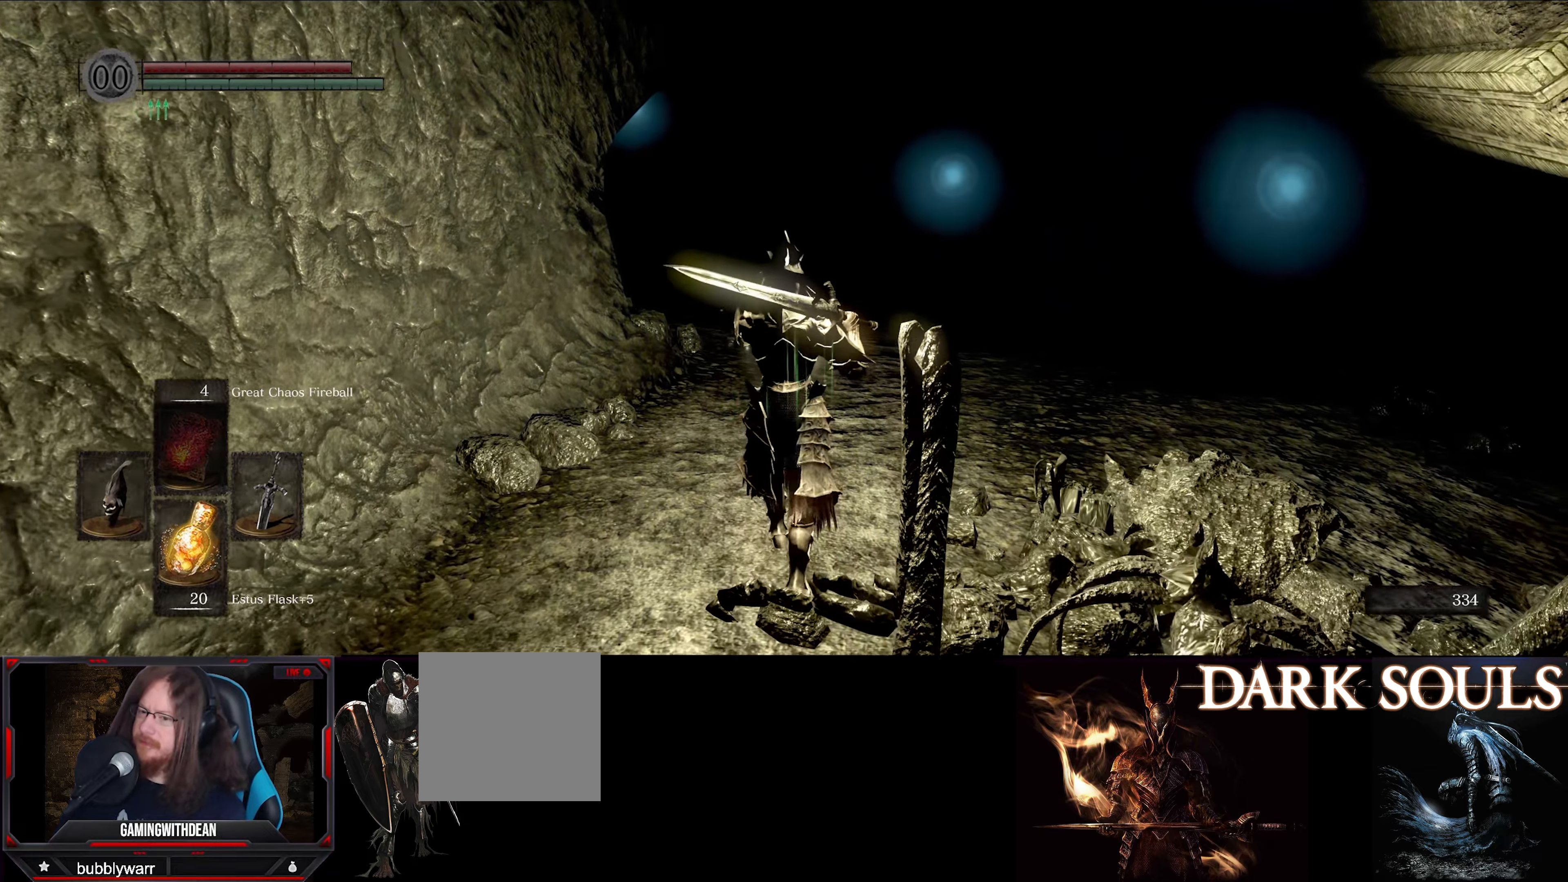
{"buttons": ["L1"], "left_stick": "up", "right_stick": "center", "events": []}
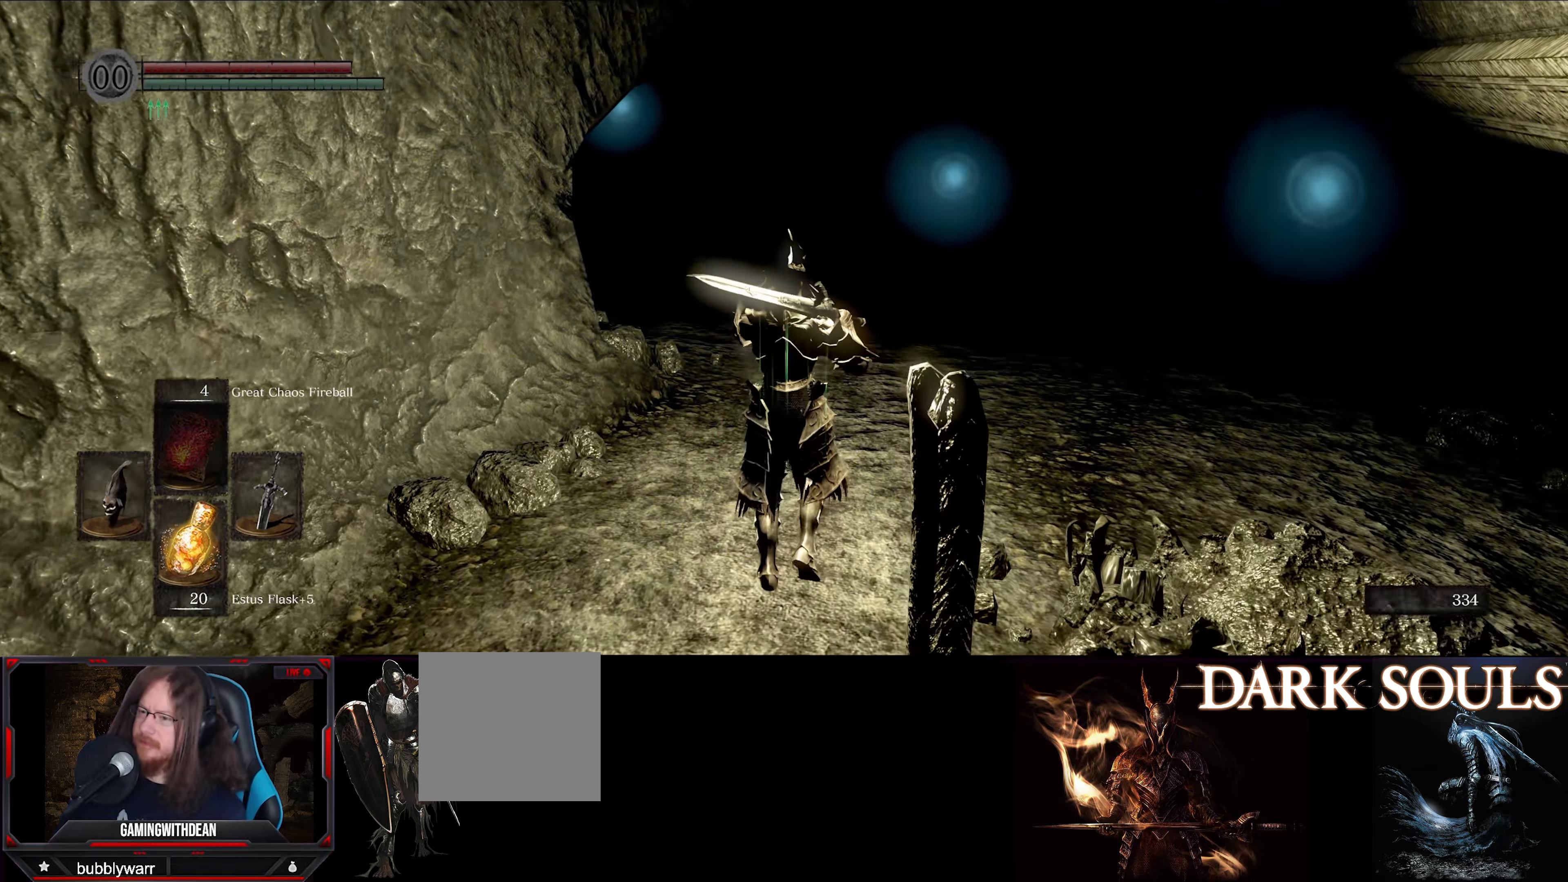
{"buttons": ["L1"], "left_stick": "up", "right_stick": "center", "events": []}
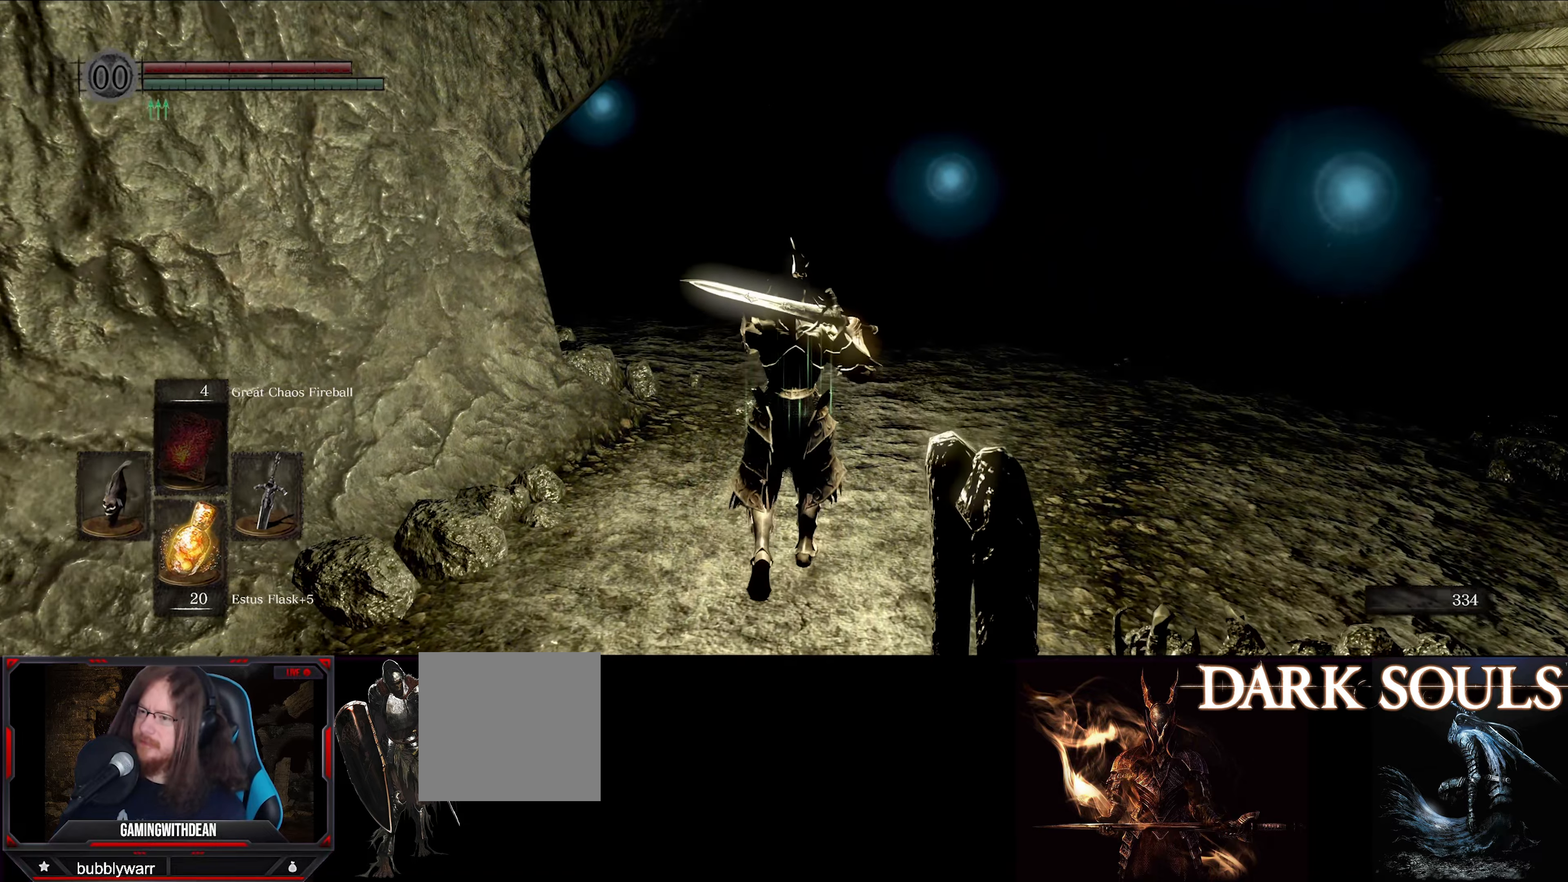
{"buttons": ["L1"], "left_stick": "up", "right_stick": "center", "events": []}
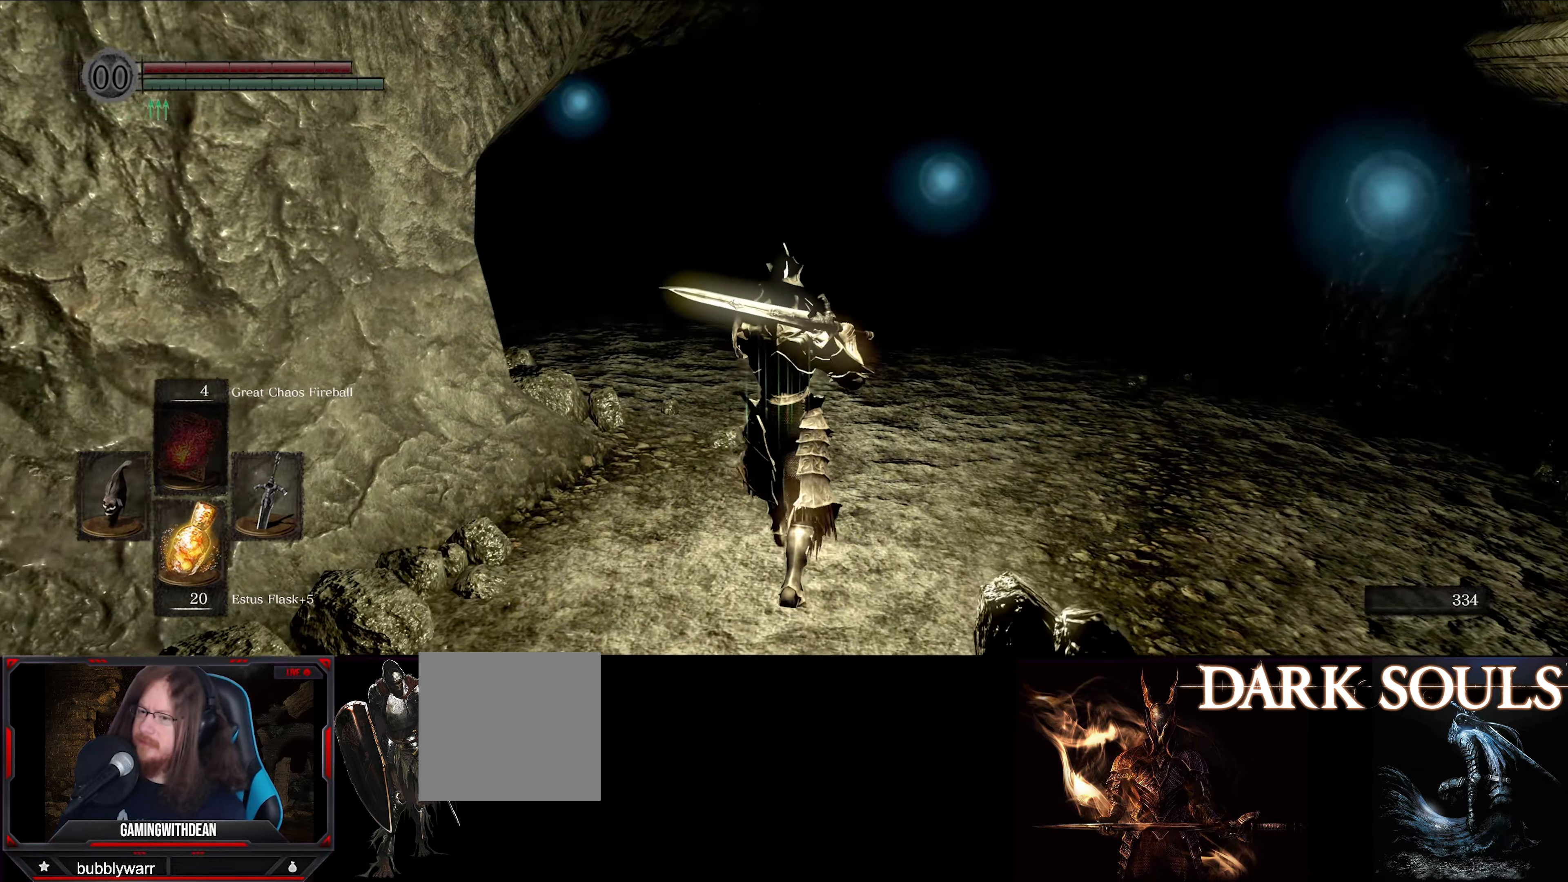
{"buttons": ["L1"], "left_stick": "up", "right_stick": "left", "events": [[383, "right_stick", "left"]]}
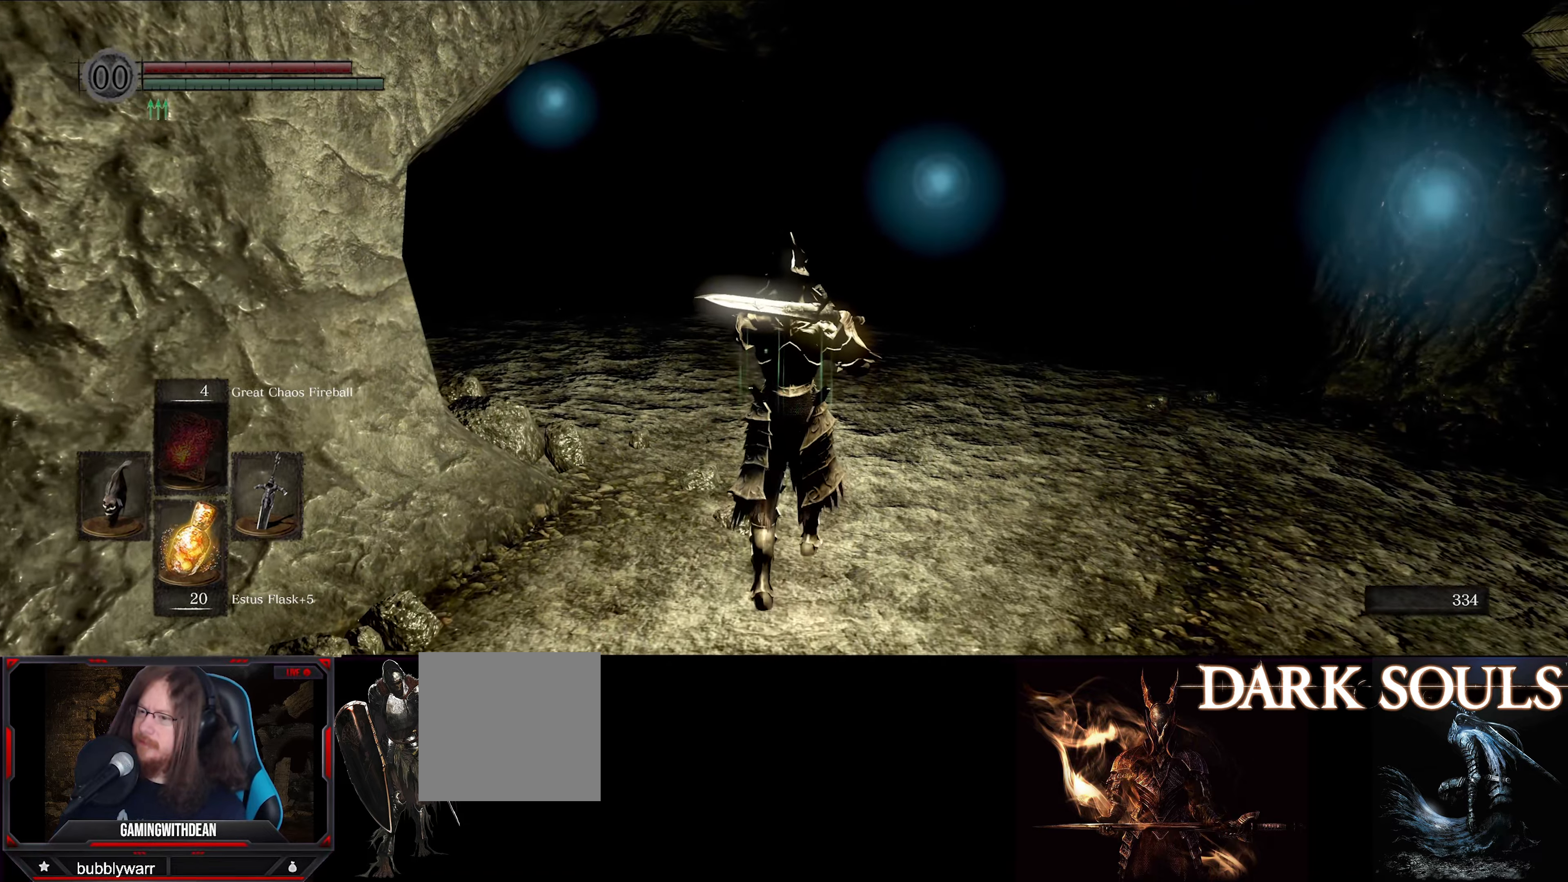
{"buttons": ["L1"], "left_stick": "up", "right_stick": "left", "events": []}
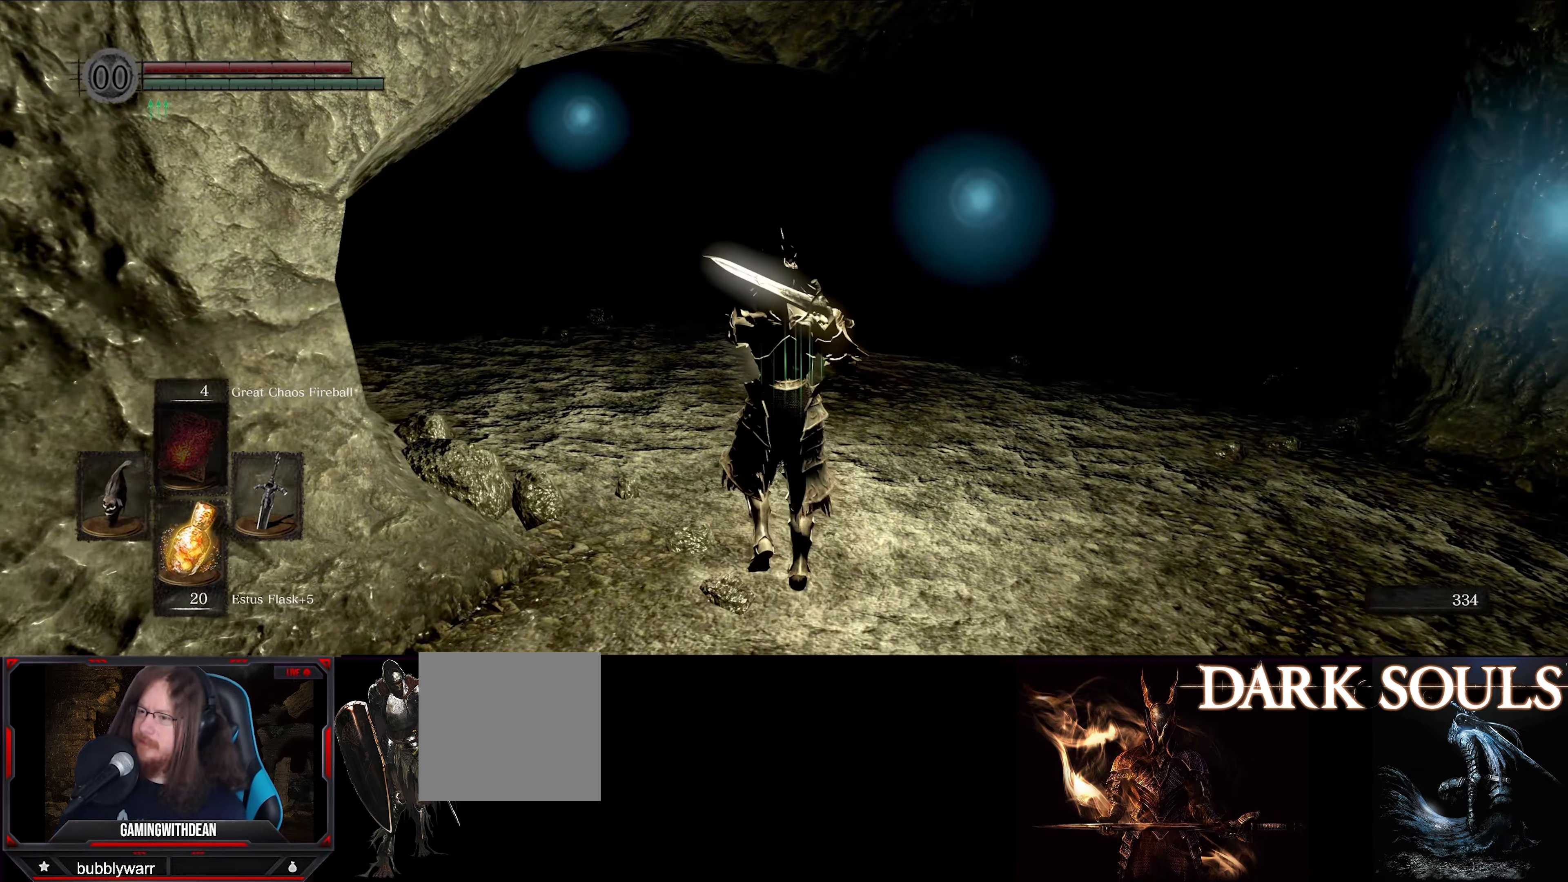
{"buttons": ["L1"], "left_stick": "up", "right_stick": "left", "events": []}
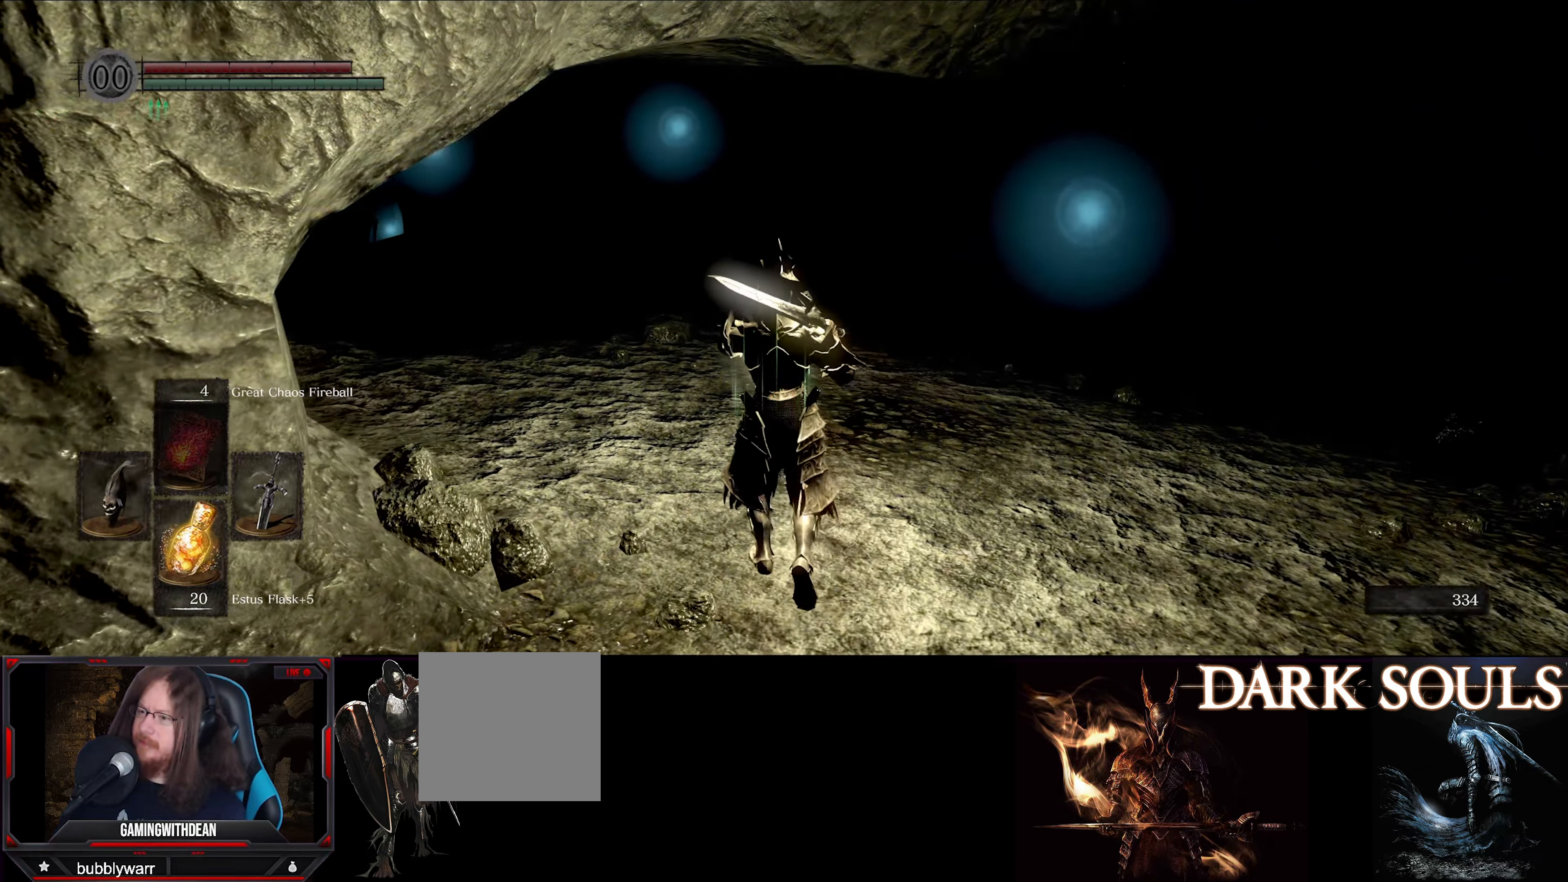
{"buttons": ["L1"], "left_stick": "up", "right_stick": "left", "events": []}
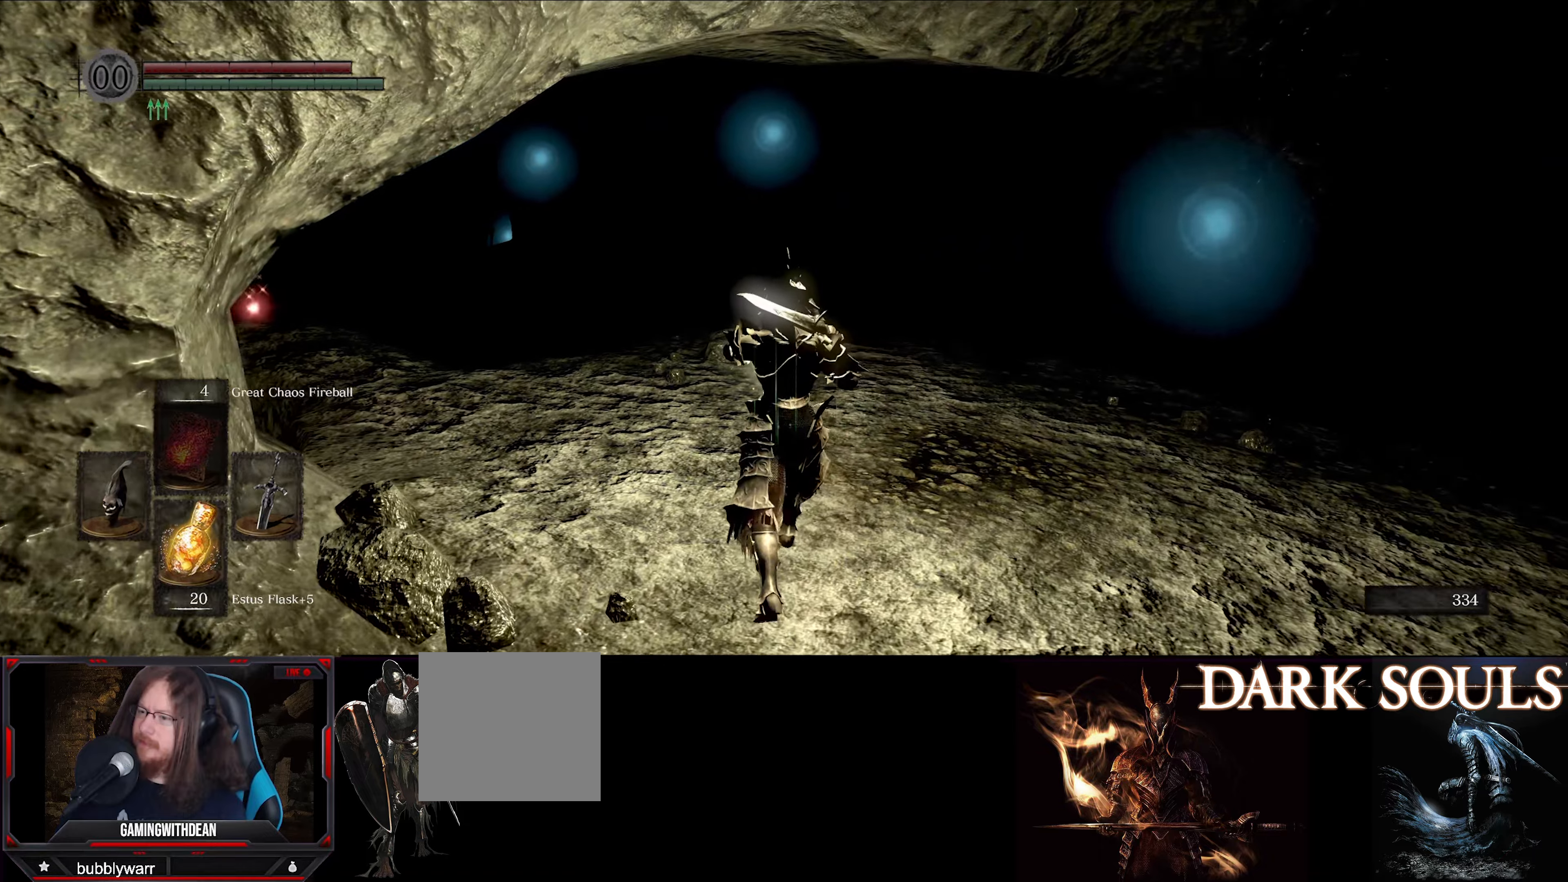
{"buttons": ["L1"], "left_stick": "up", "right_stick": "left", "events": []}
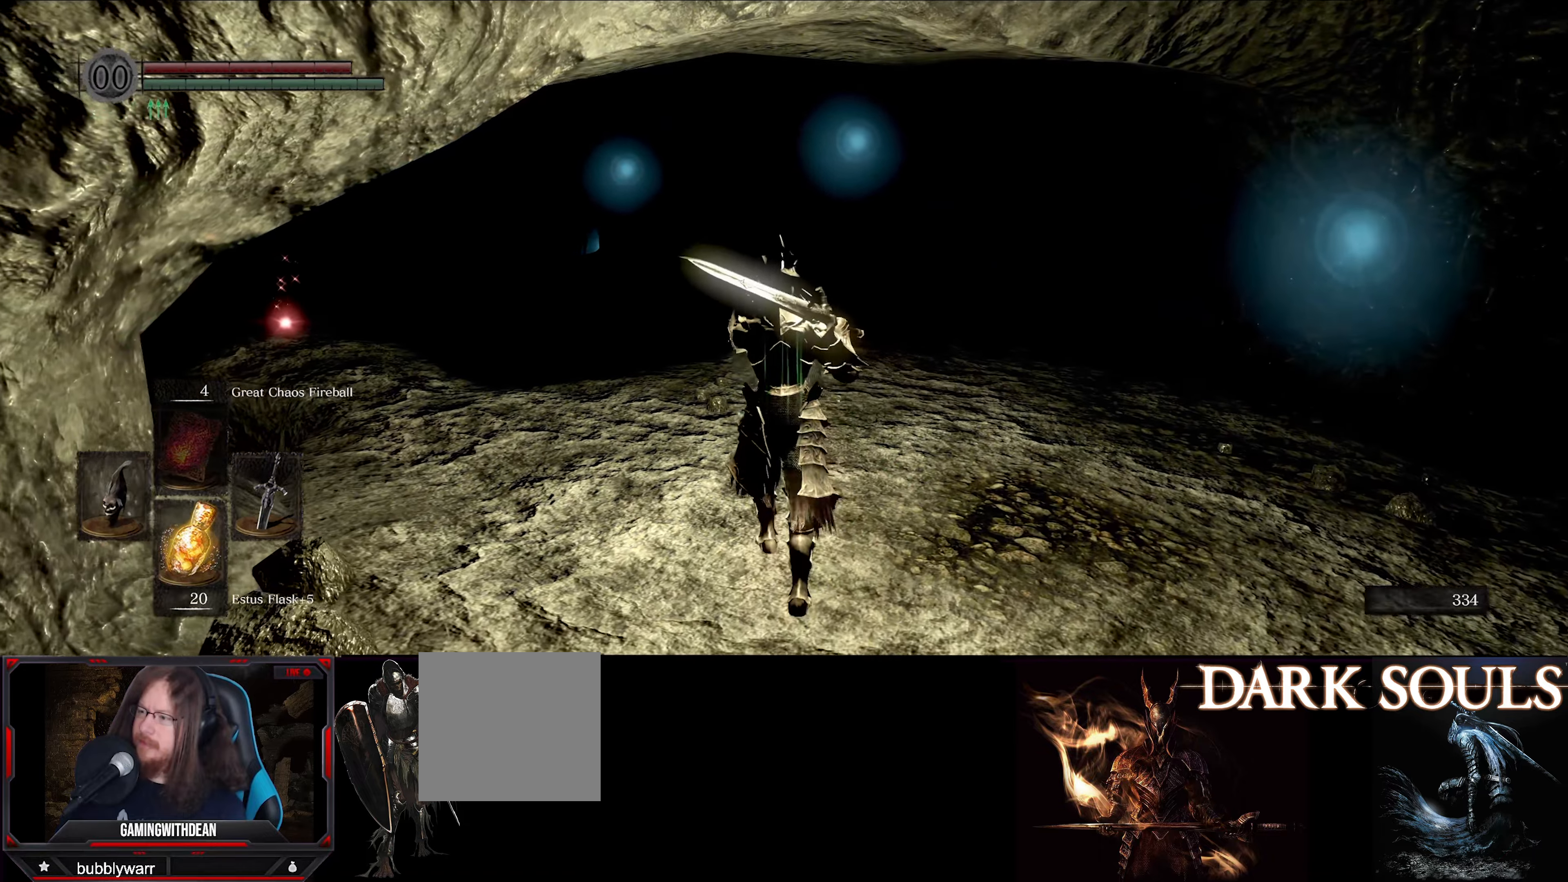
{"buttons": ["L1"], "left_stick": "up-right", "right_stick": "center", "events": [[100, "left_stick", "up-right"], [117, "right_stick", "center"]]}
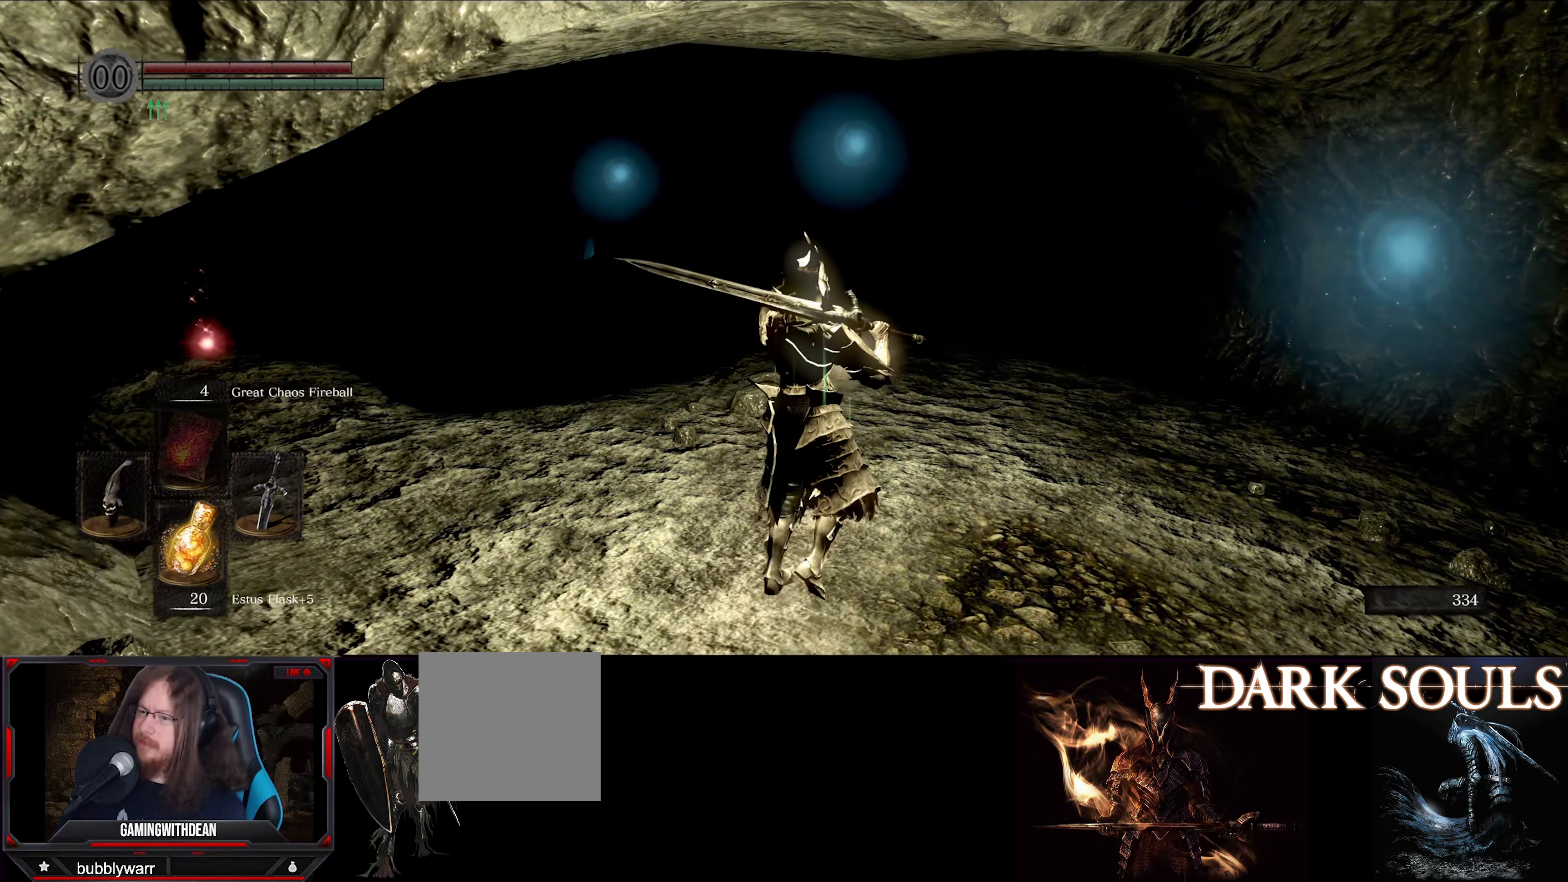
{"buttons": ["L1"], "left_stick": "up-right", "right_stick": "center", "events": []}
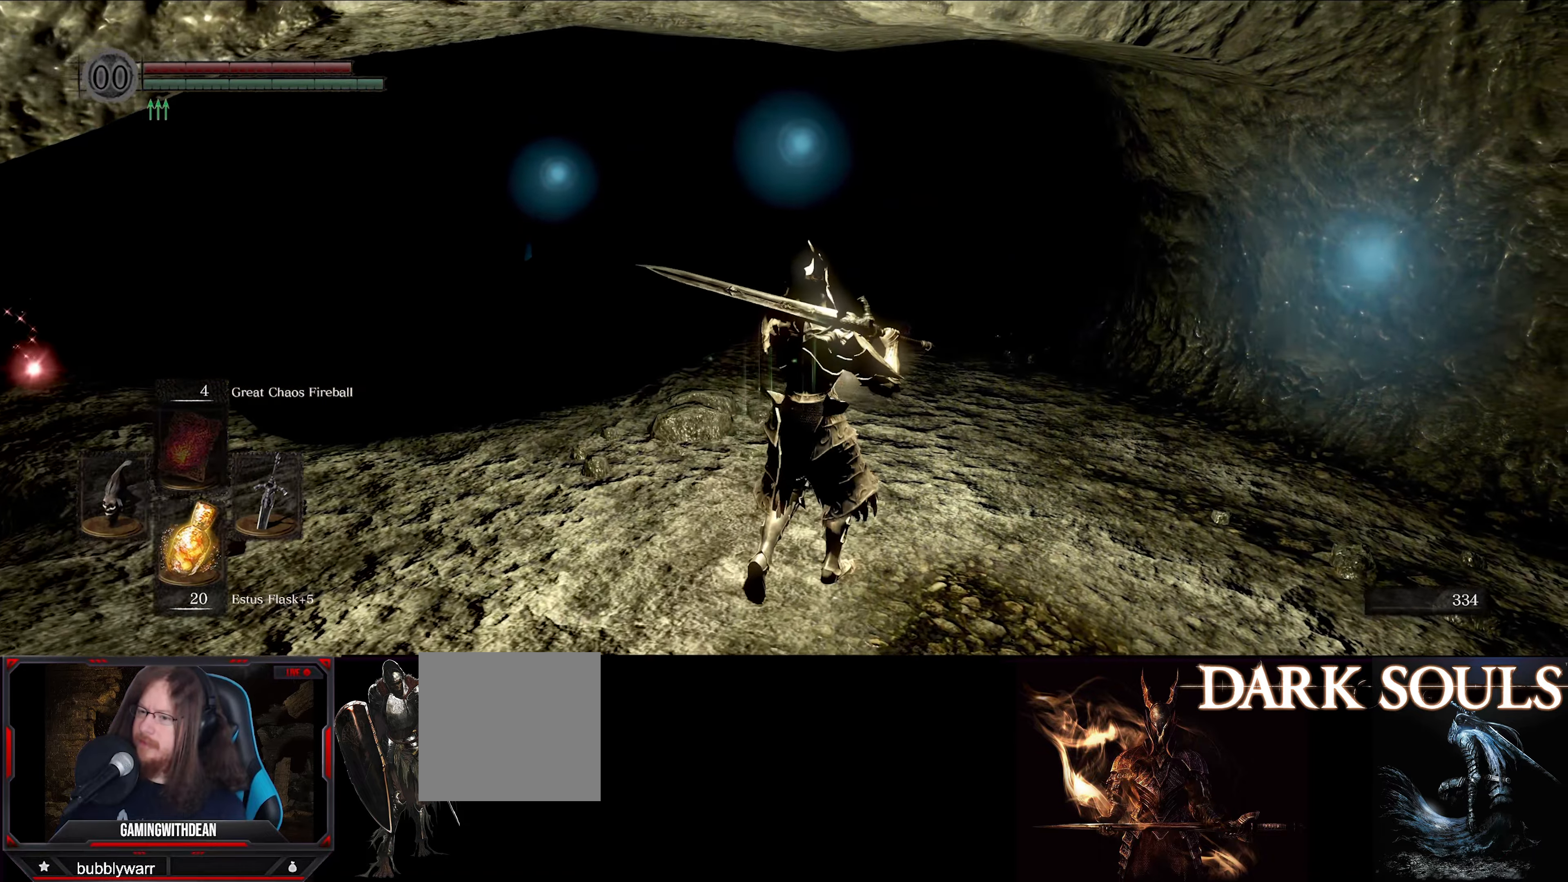
{"buttons": ["L1"], "left_stick": "up", "right_stick": "center", "events": [[450, "left_stick", "up"]]}
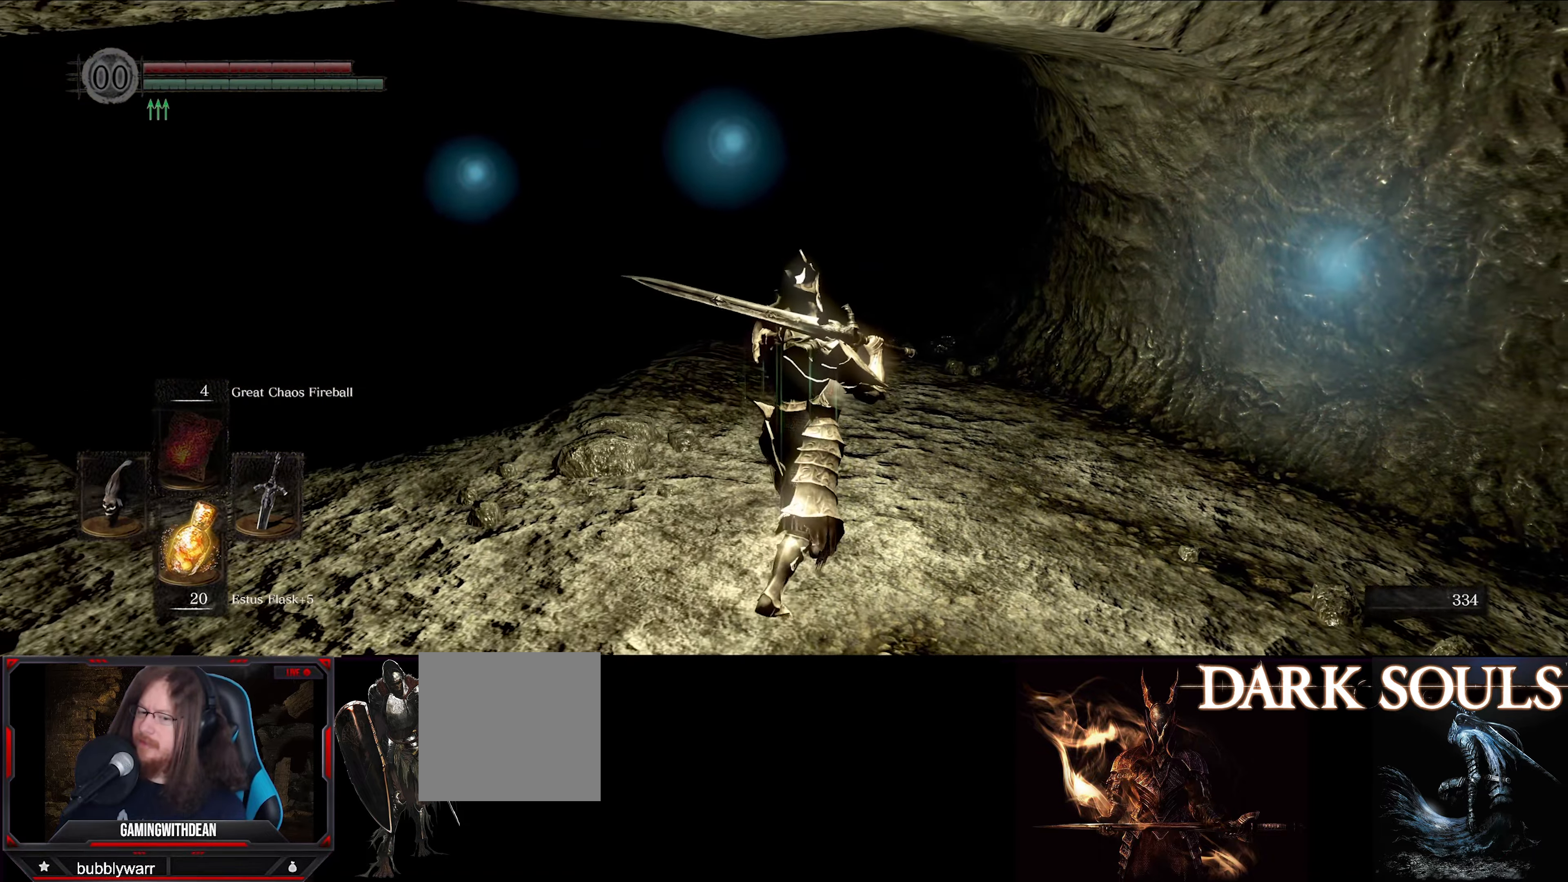
{"buttons": ["L1"], "left_stick": "up", "right_stick": "down-left", "events": [[83, "right_stick", "down-left"]]}
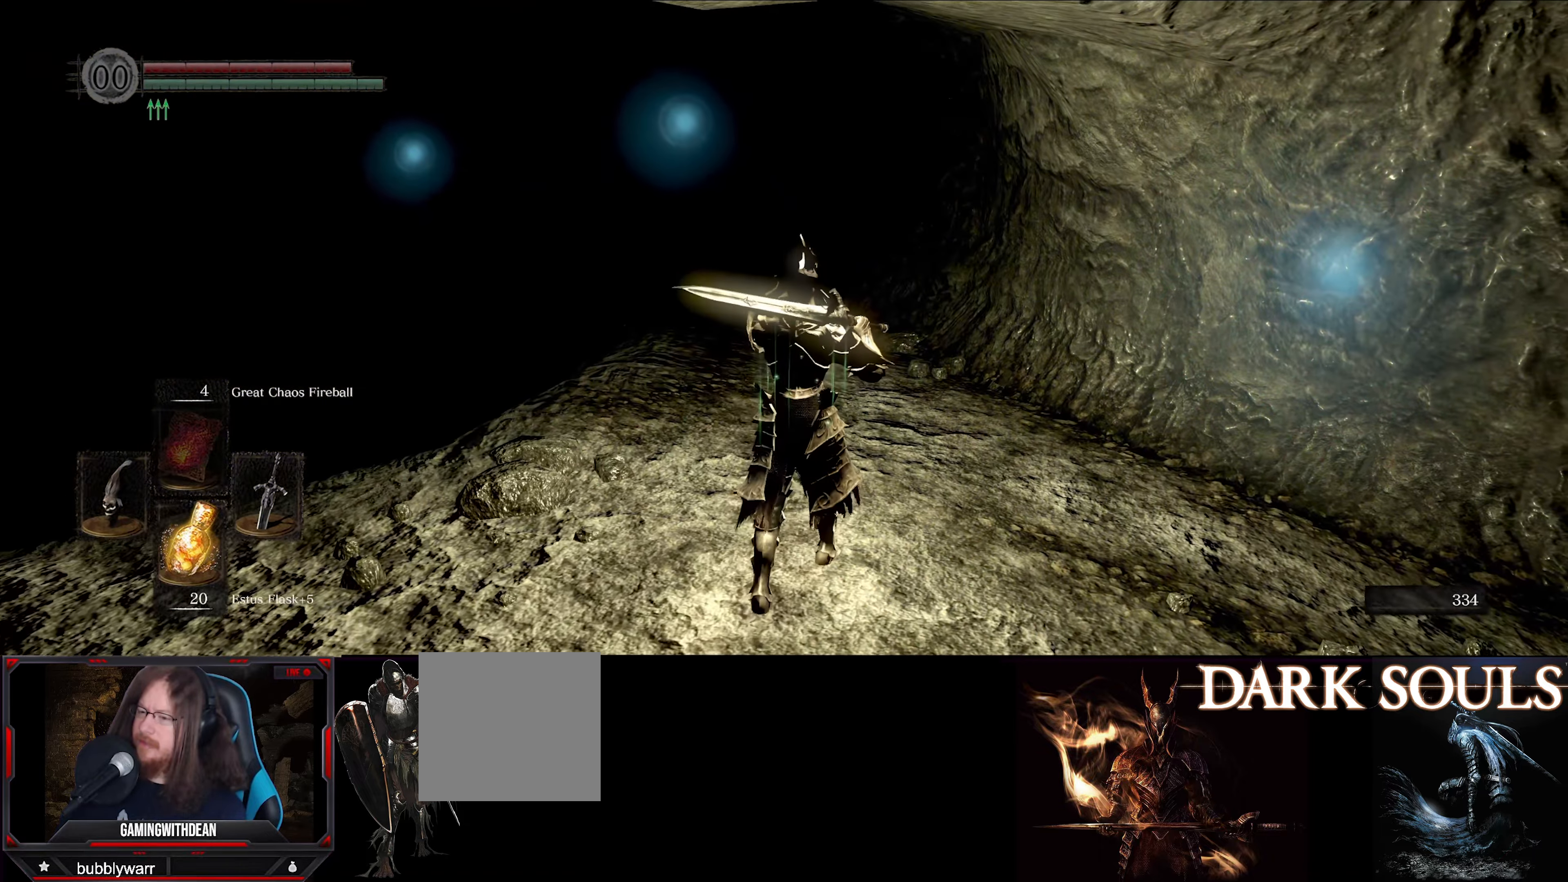
{"buttons": ["L1"], "left_stick": "up", "right_stick": "down-left", "events": []}
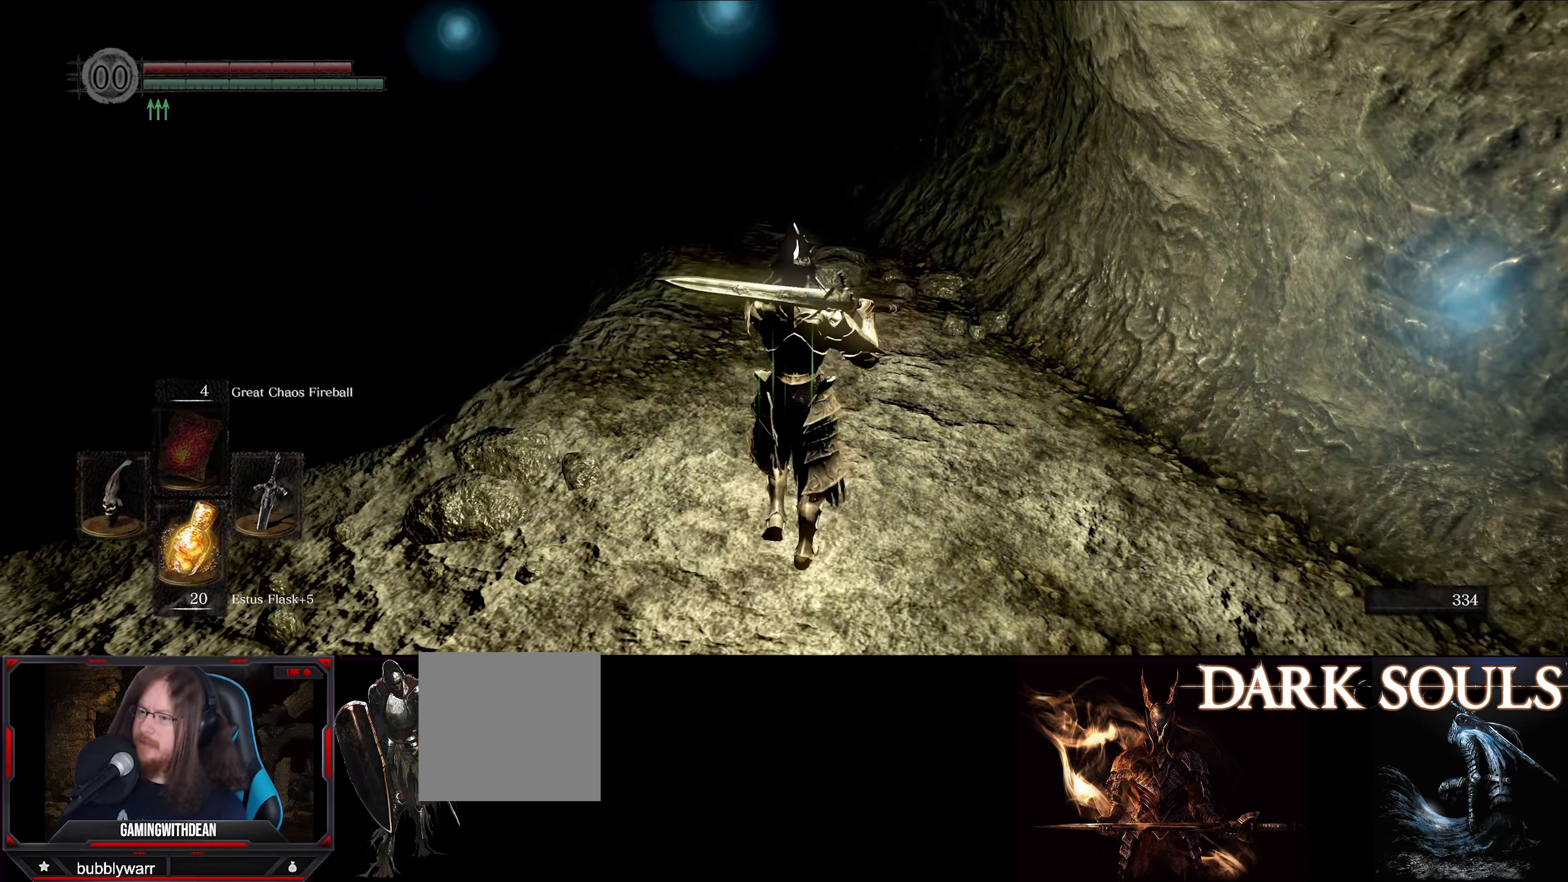
{"buttons": ["L1"], "left_stick": "up", "right_stick": "center", "events": [[200, "right_stick", "center"]]}
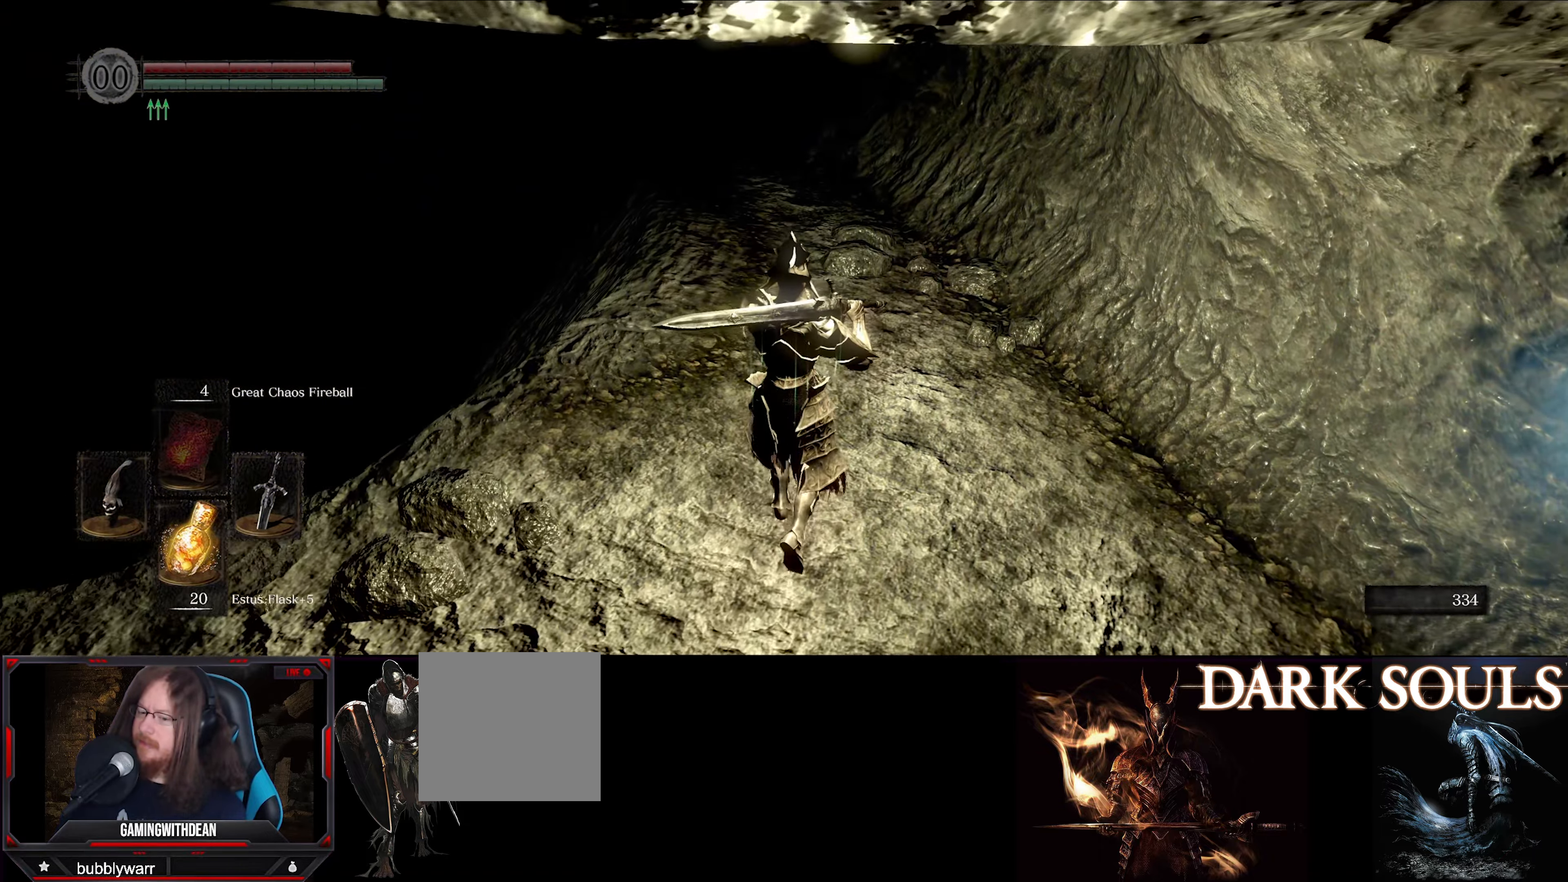
{"buttons": ["L1"], "left_stick": "up", "right_stick": "up-left", "events": [[200, "right_stick", "up-left"], [300, "right_stick", "left"], [467, "right_stick", "up-left"]]}
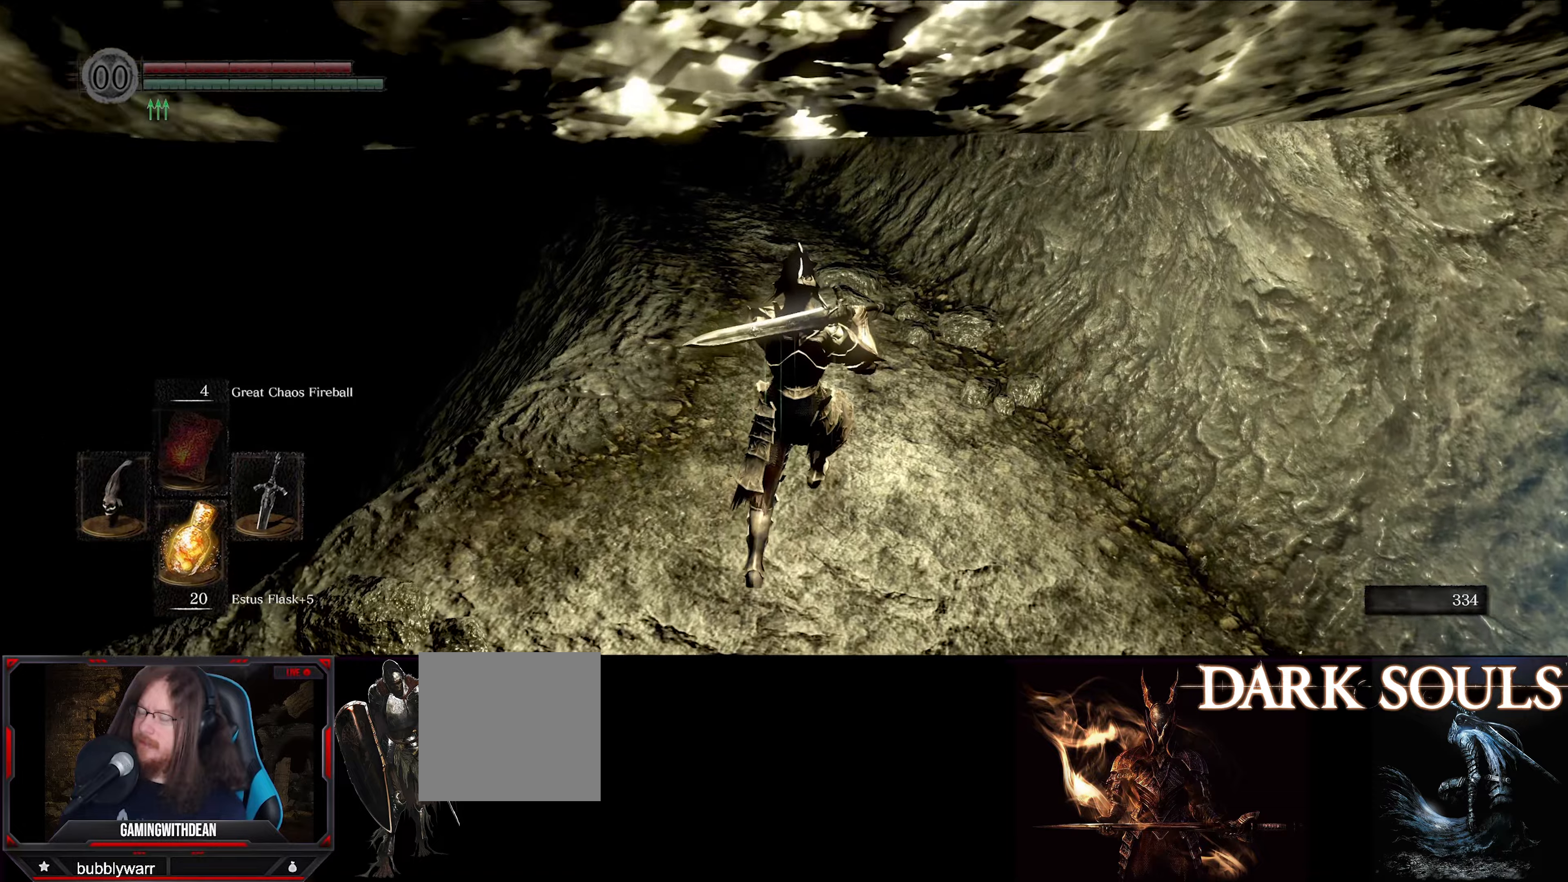
{"buttons": ["L1"], "left_stick": "up", "right_stick": "center", "events": [[317, "right_stick", "left"], [467, "right_stick", "center"]]}
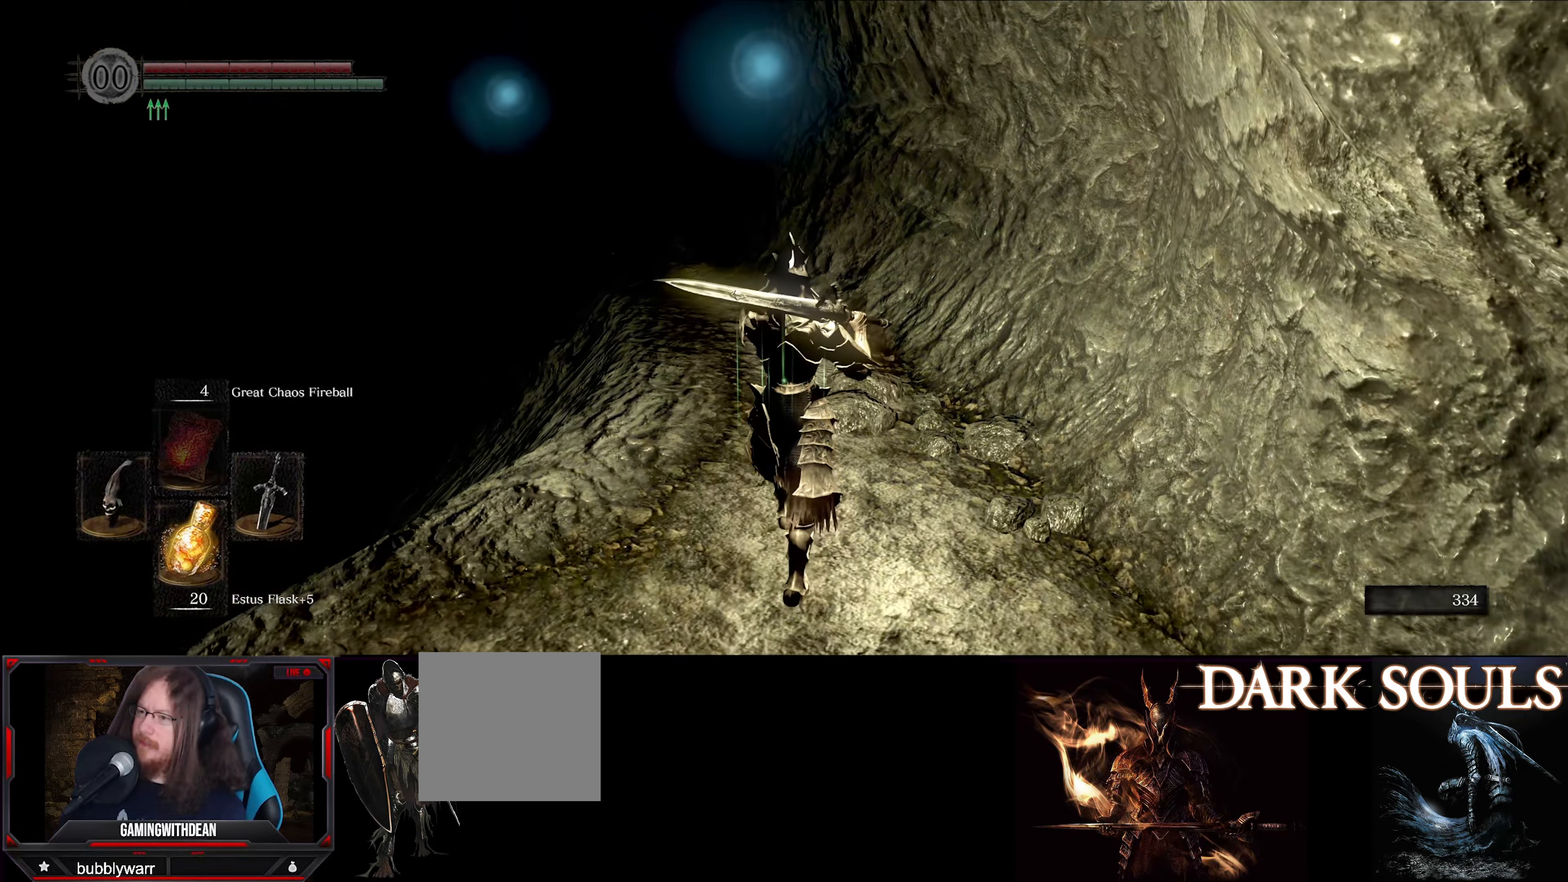
{"buttons": ["L1"], "left_stick": "up", "right_stick": "left", "events": [[417, "right_stick", "left"]]}
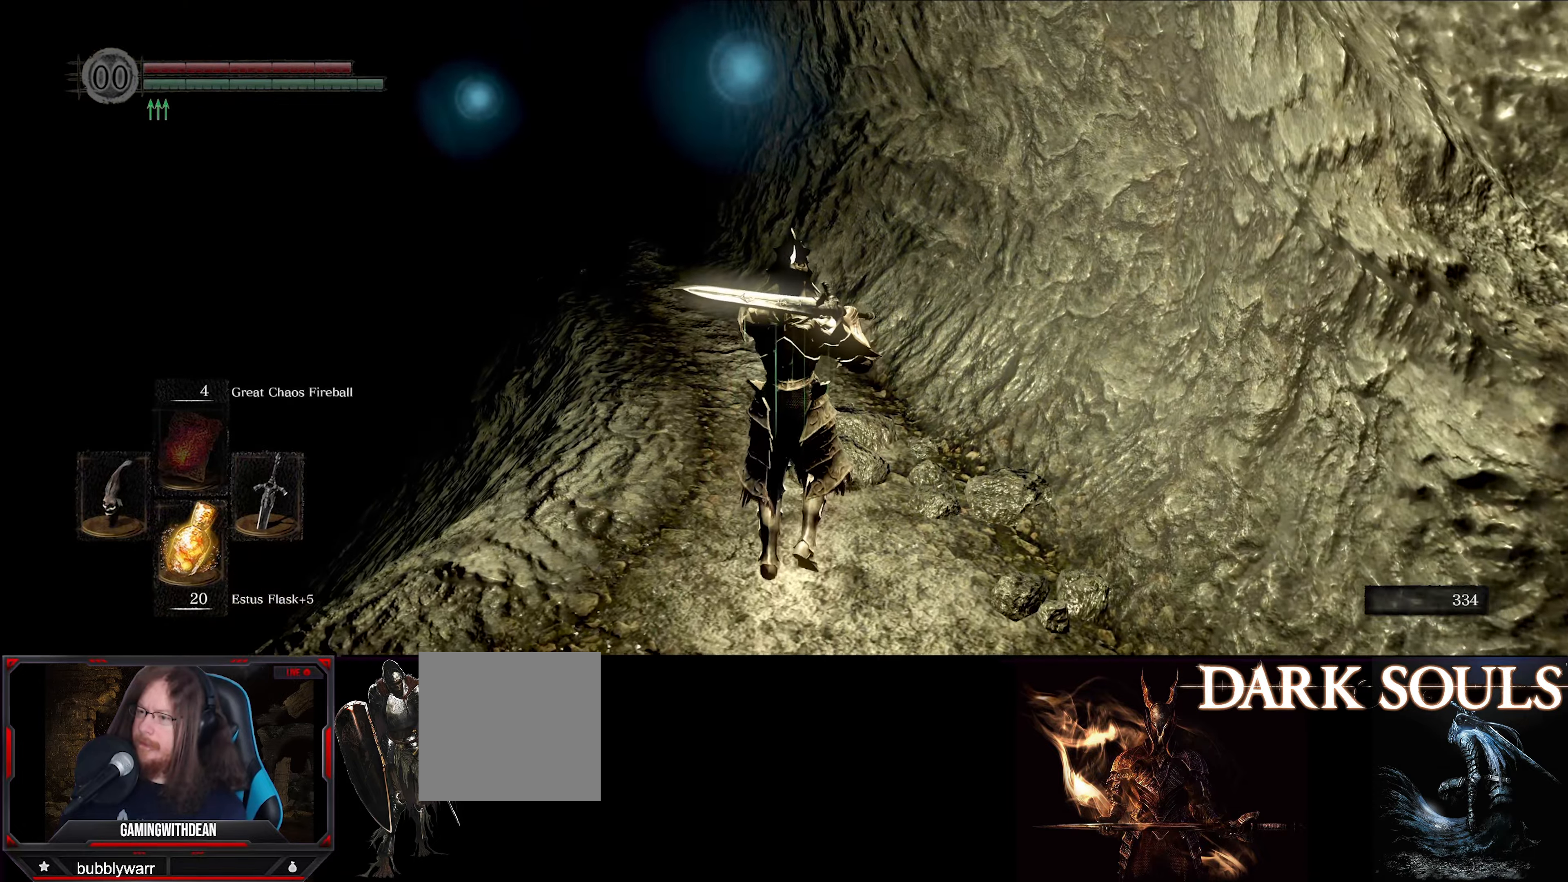
{"buttons": ["L1"], "left_stick": "up", "right_stick": "left", "events": []}
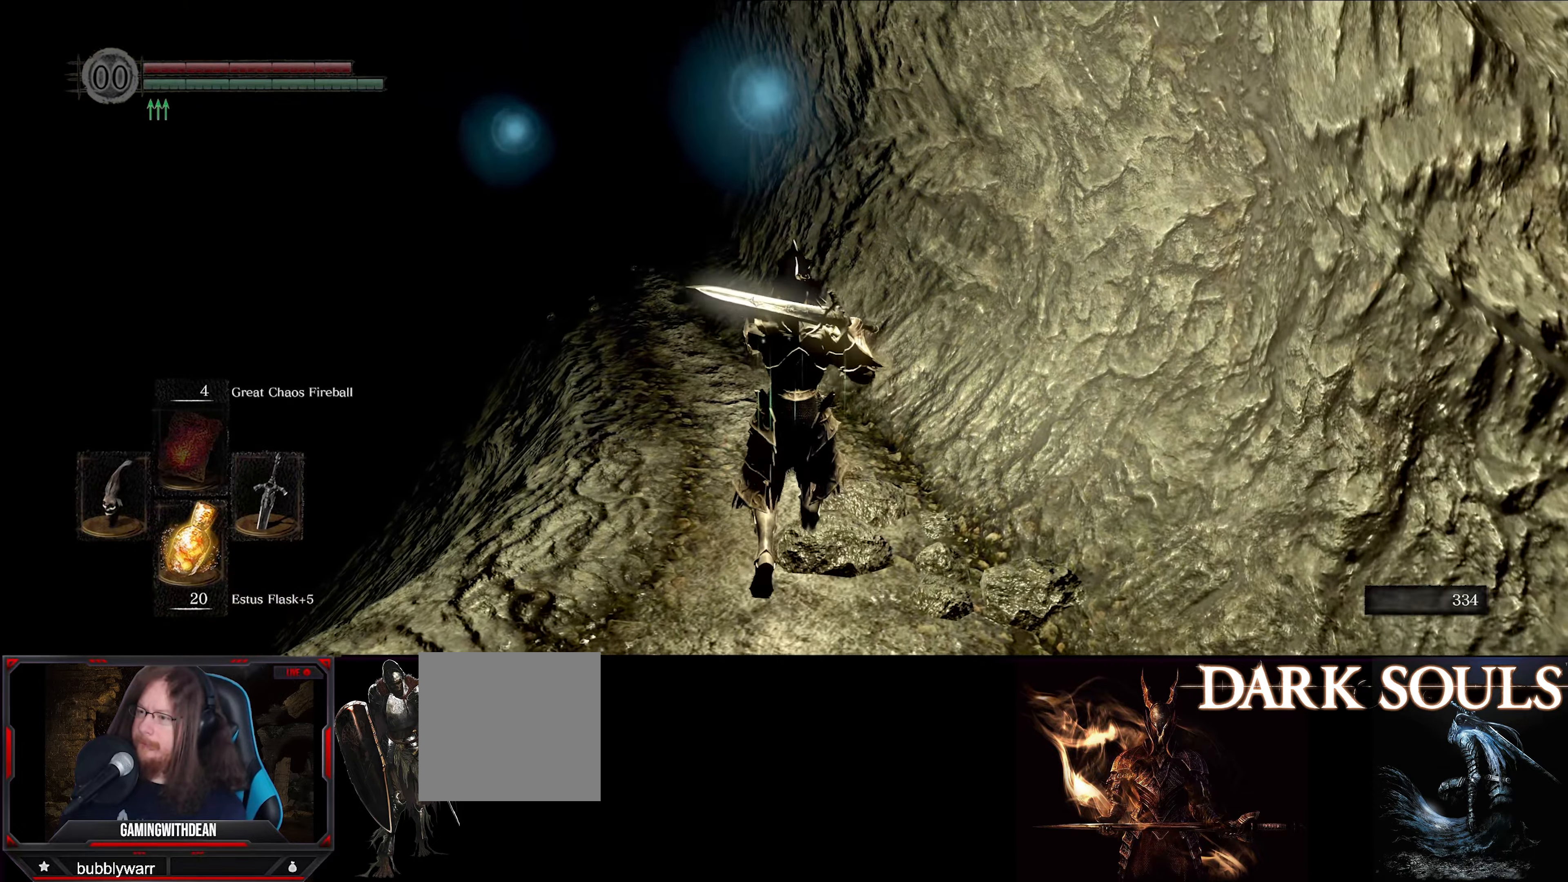
{"buttons": ["L1"], "left_stick": "up", "right_stick": "center", "events": [[384, "right_stick", "center"]]}
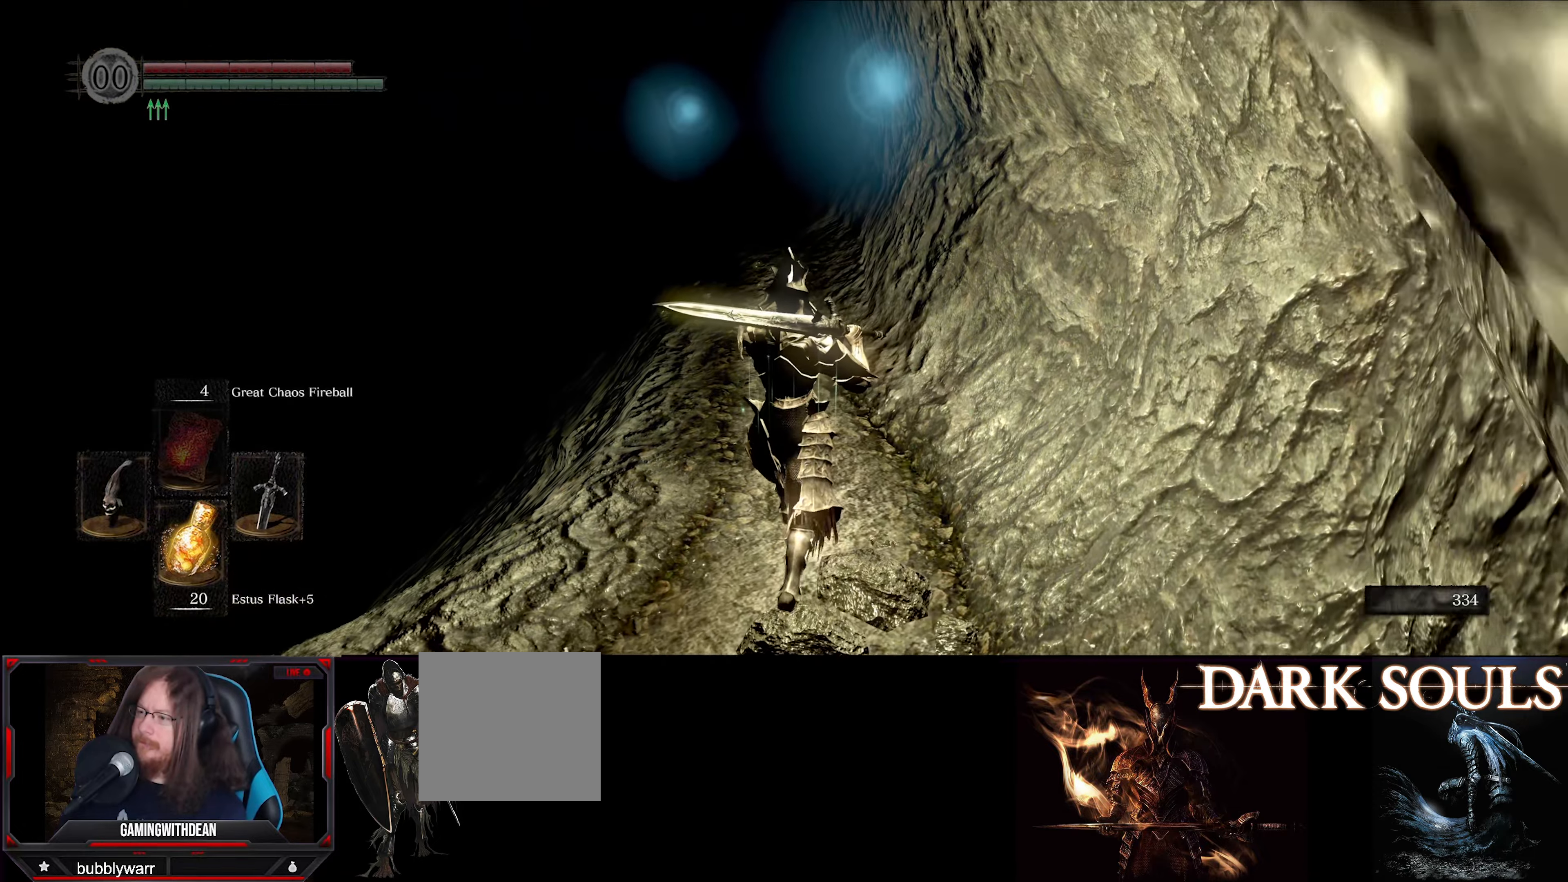
{"buttons": ["L1"], "left_stick": "up", "right_stick": "center", "events": [[34, "right_stick", "down"], [400, "right_stick", "center"]]}
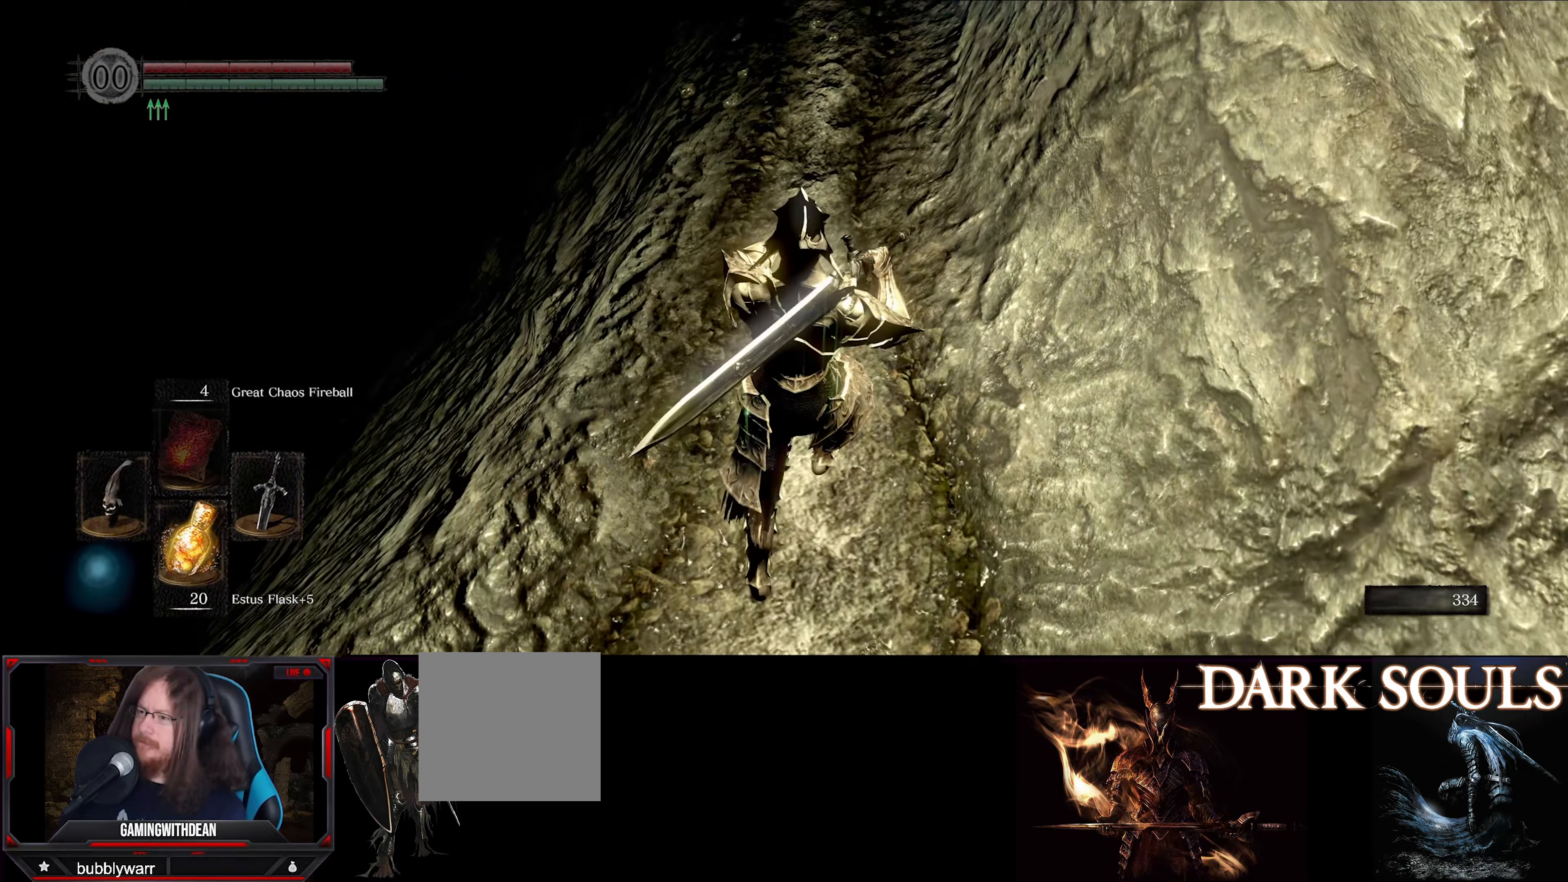
{"buttons": ["L1"], "left_stick": "up", "right_stick": "left", "events": [[300, "right_stick", "down-left"], [467, "right_stick", "left"]]}
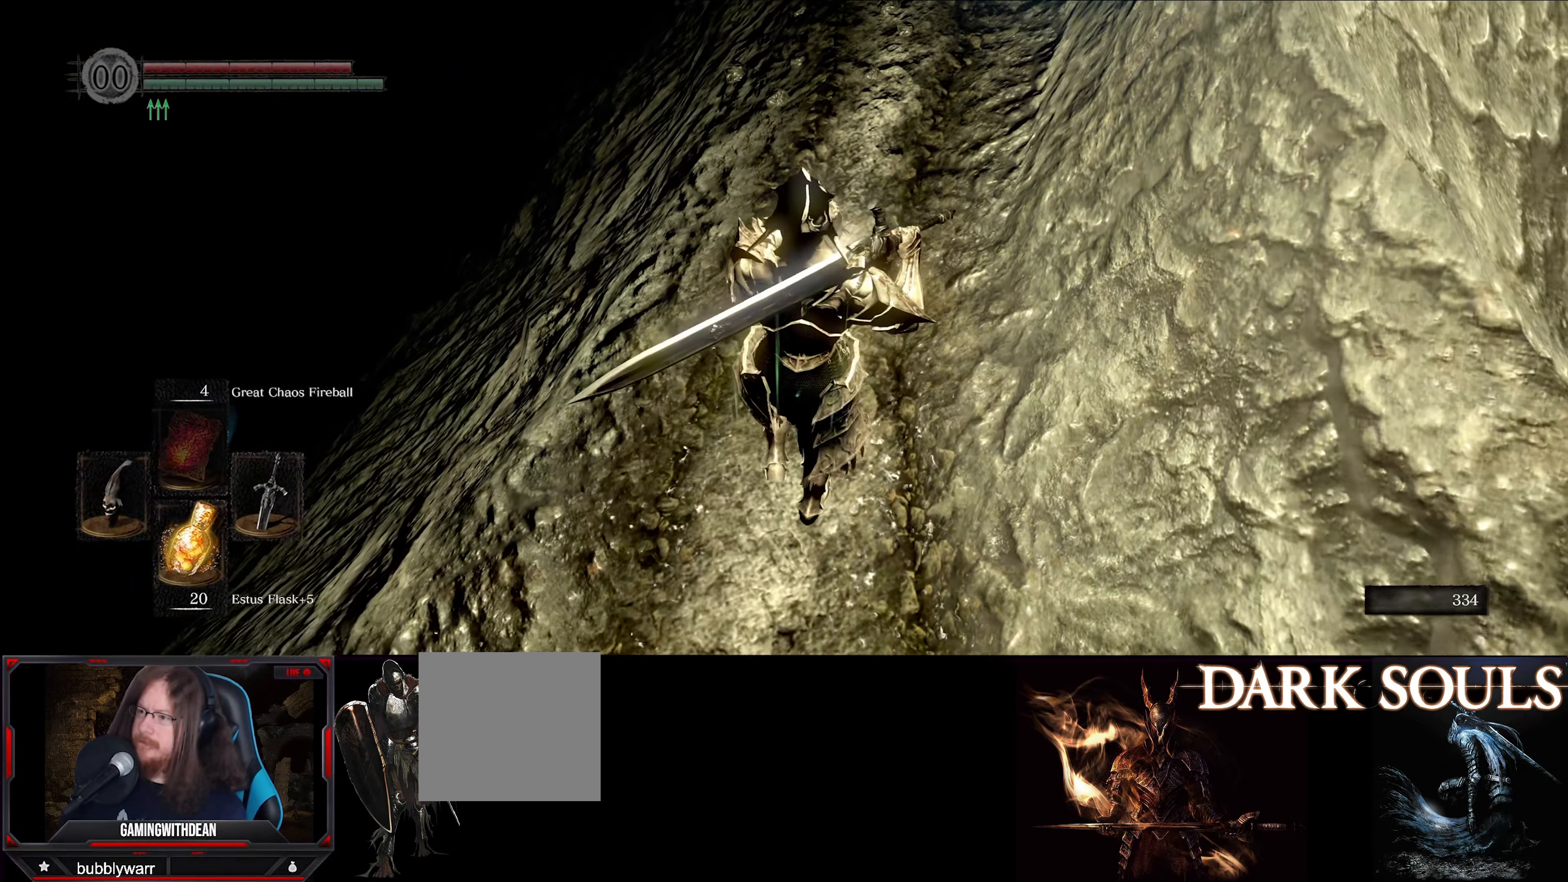
{"buttons": ["L1"], "left_stick": "up", "right_stick": "center", "events": [[167, "right_stick", "up"], [367, "right_stick", "center"]]}
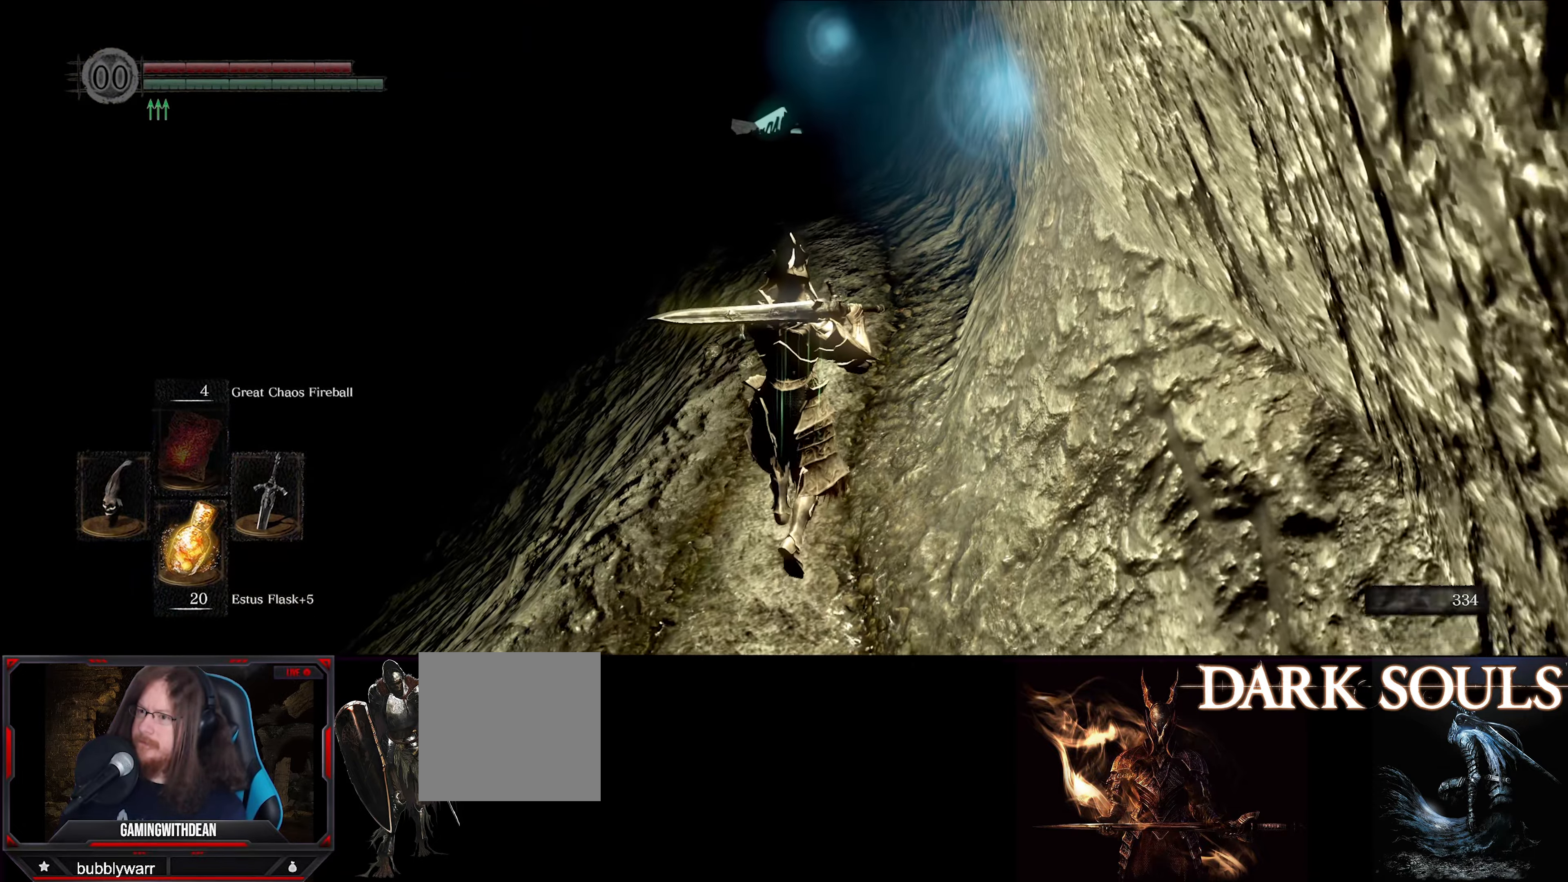
{"buttons": ["L1"], "left_stick": "up", "right_stick": "center", "events": []}
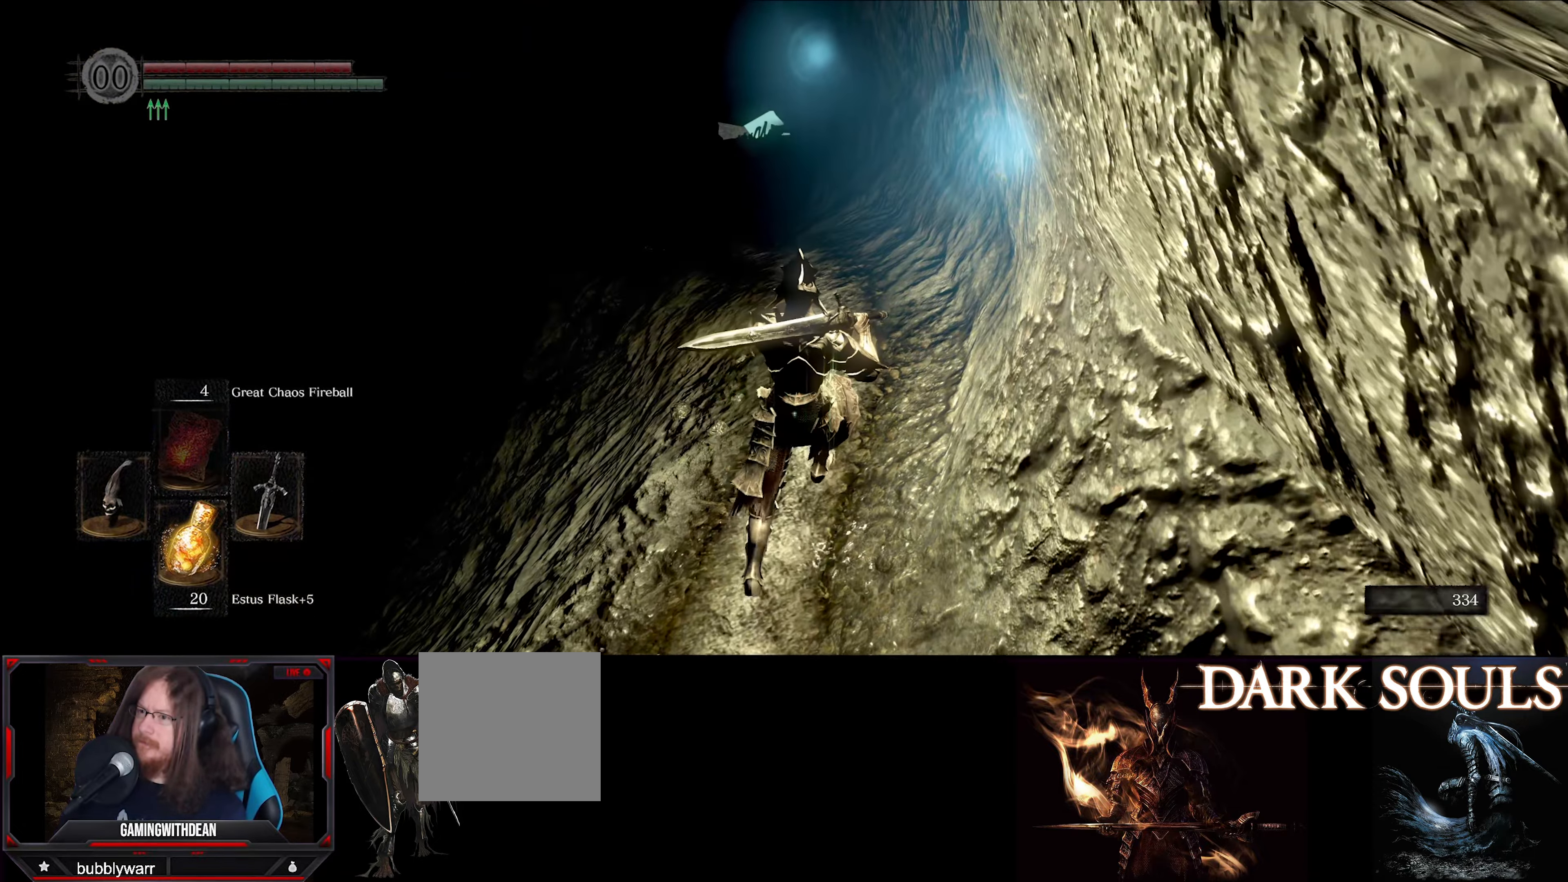
{"buttons": ["L1"], "left_stick": "up", "right_stick": "down-left", "events": [[500, "right_stick", "down-left"]]}
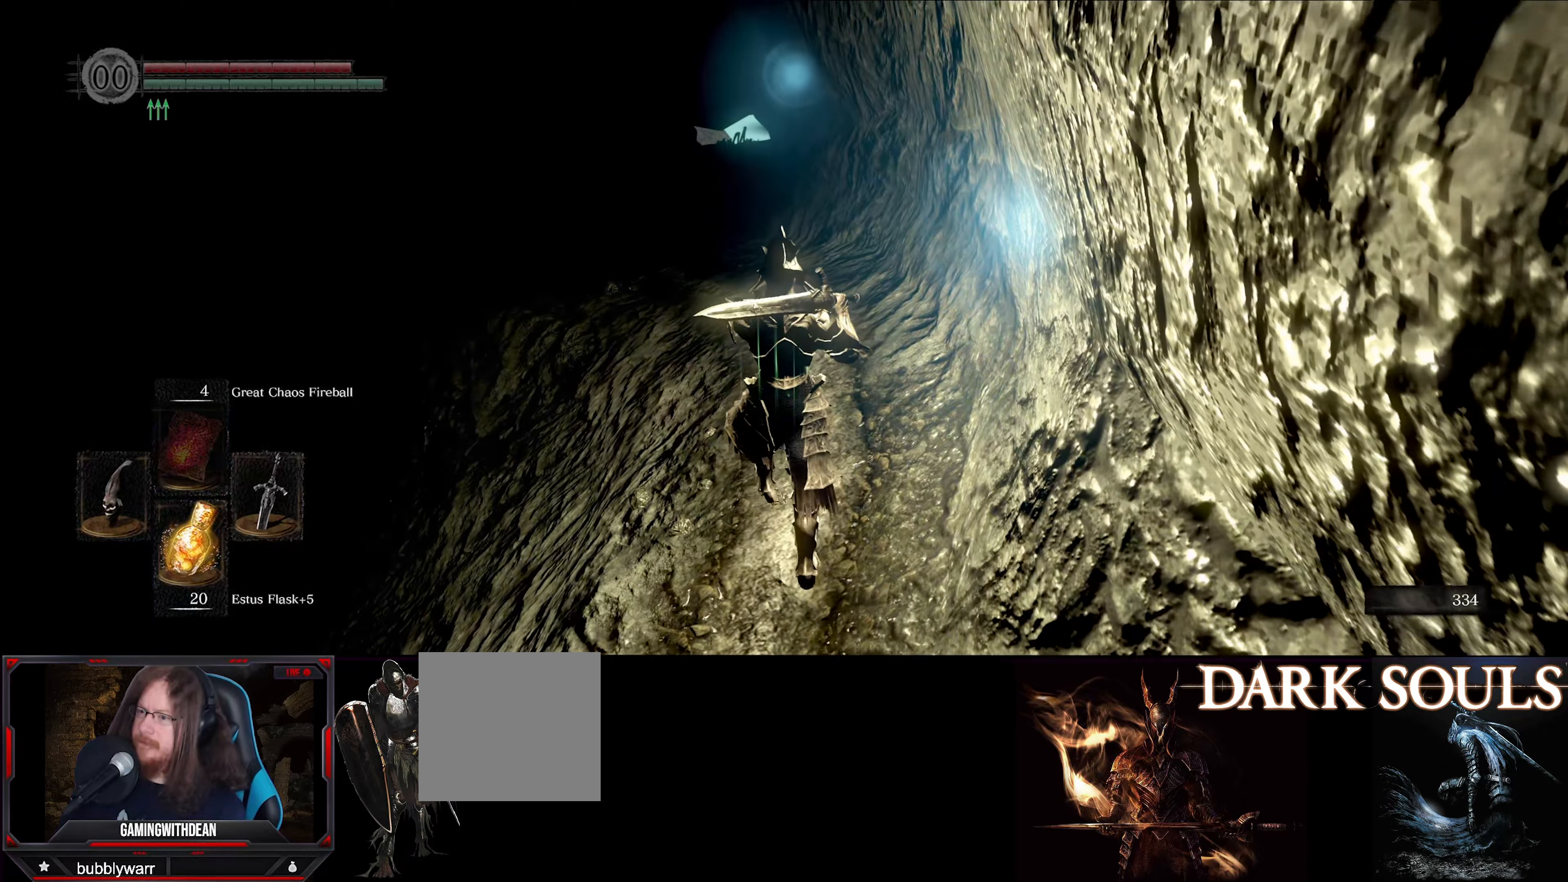
{"buttons": ["L1"], "left_stick": "up", "right_stick": "center", "events": [[233, "right_stick", "center"]]}
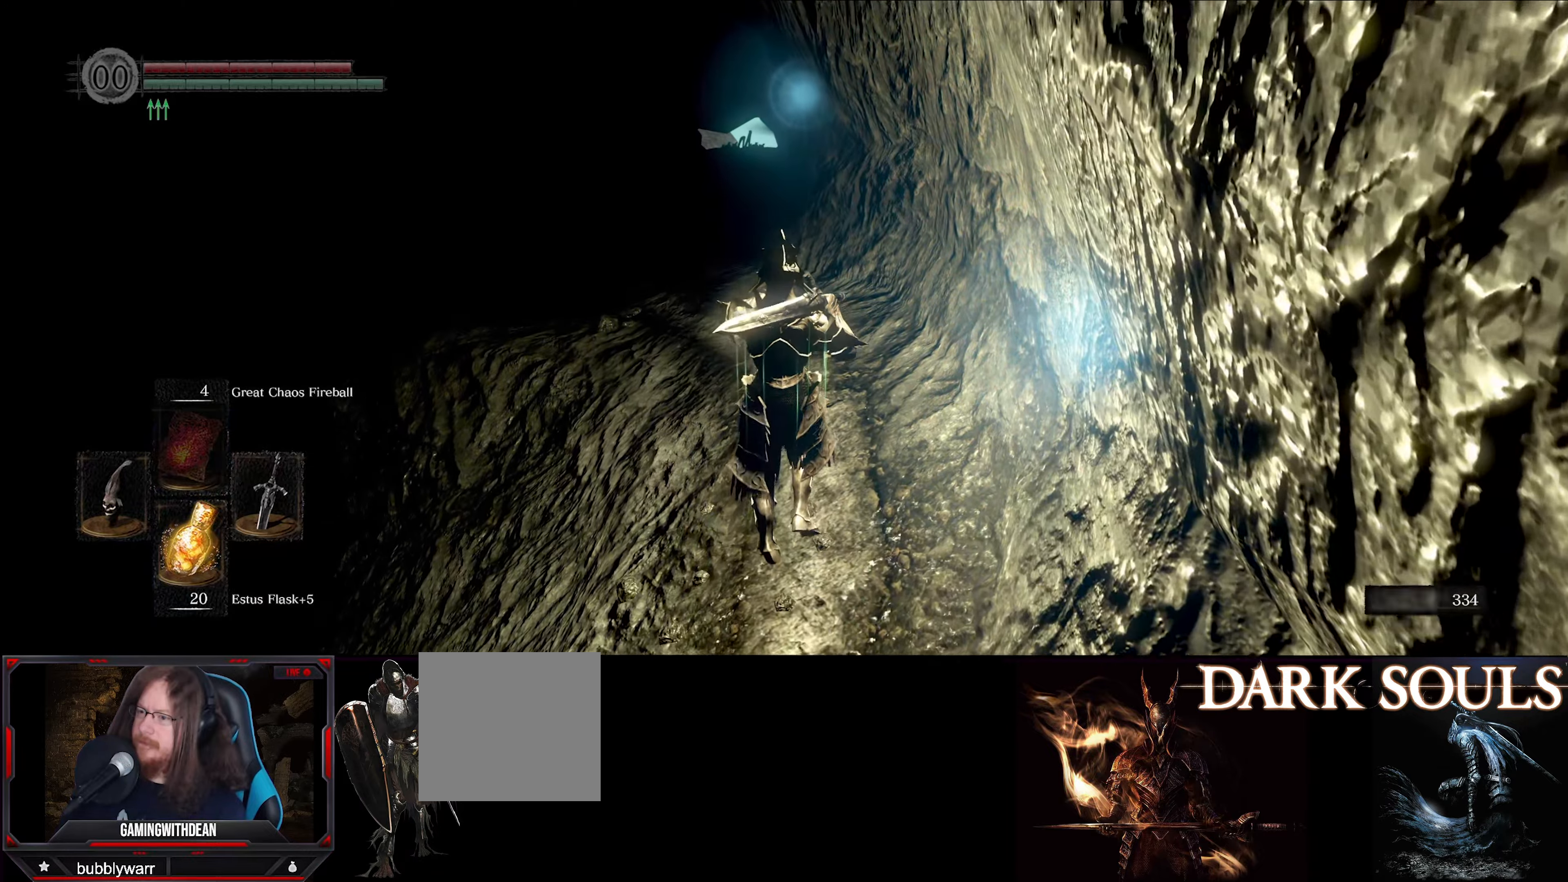
{"buttons": ["L1"], "left_stick": "up", "right_stick": "center", "events": []}
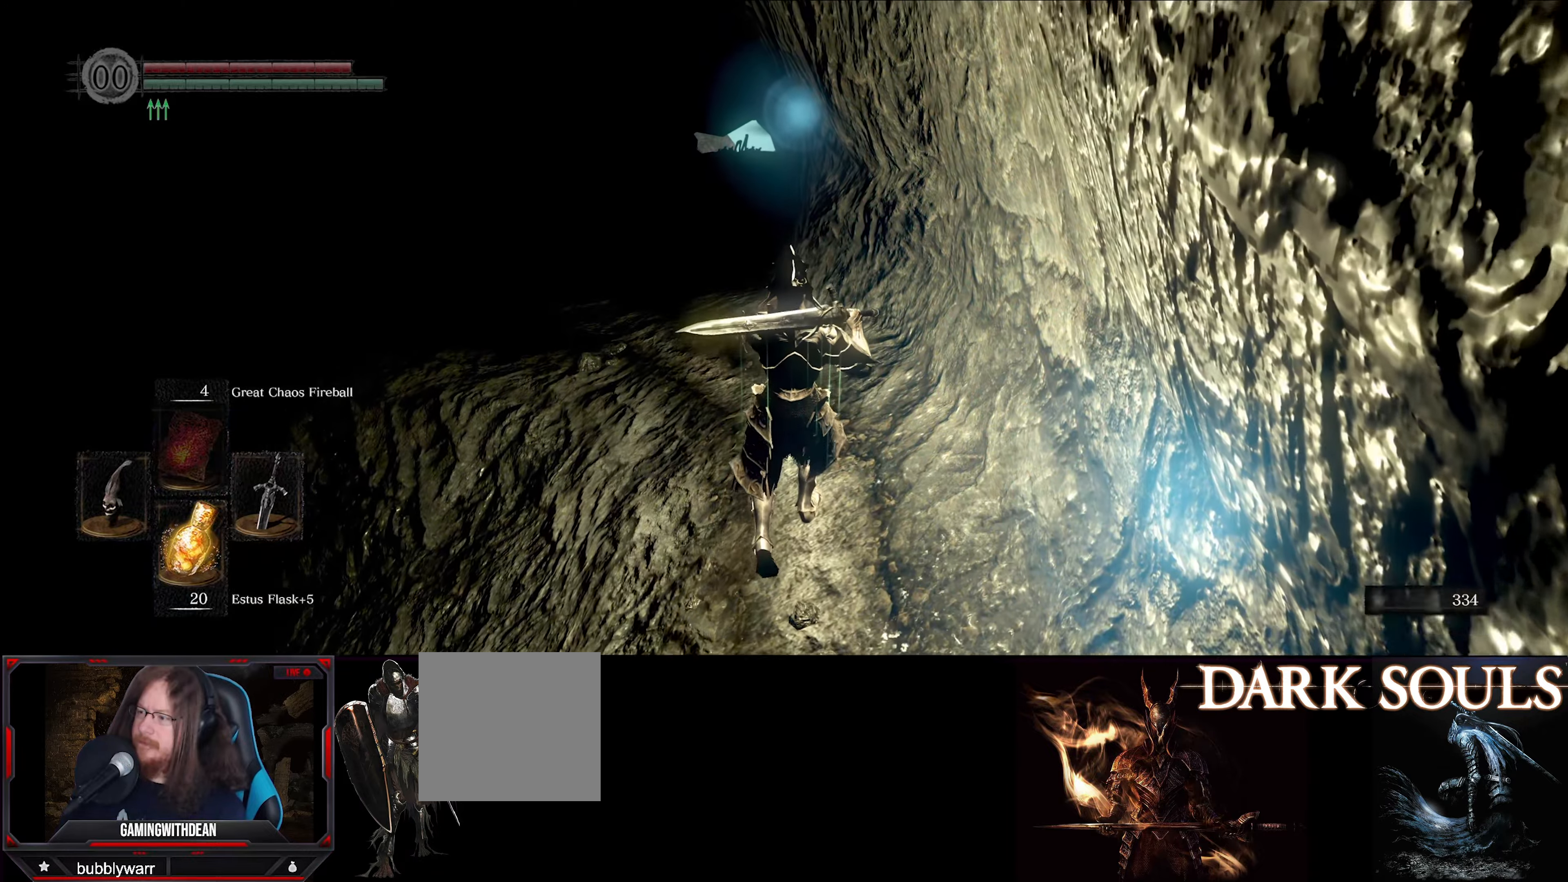
{"buttons": ["L1"], "left_stick": "up", "right_stick": "left", "events": [[283, "right_stick", "left"]]}